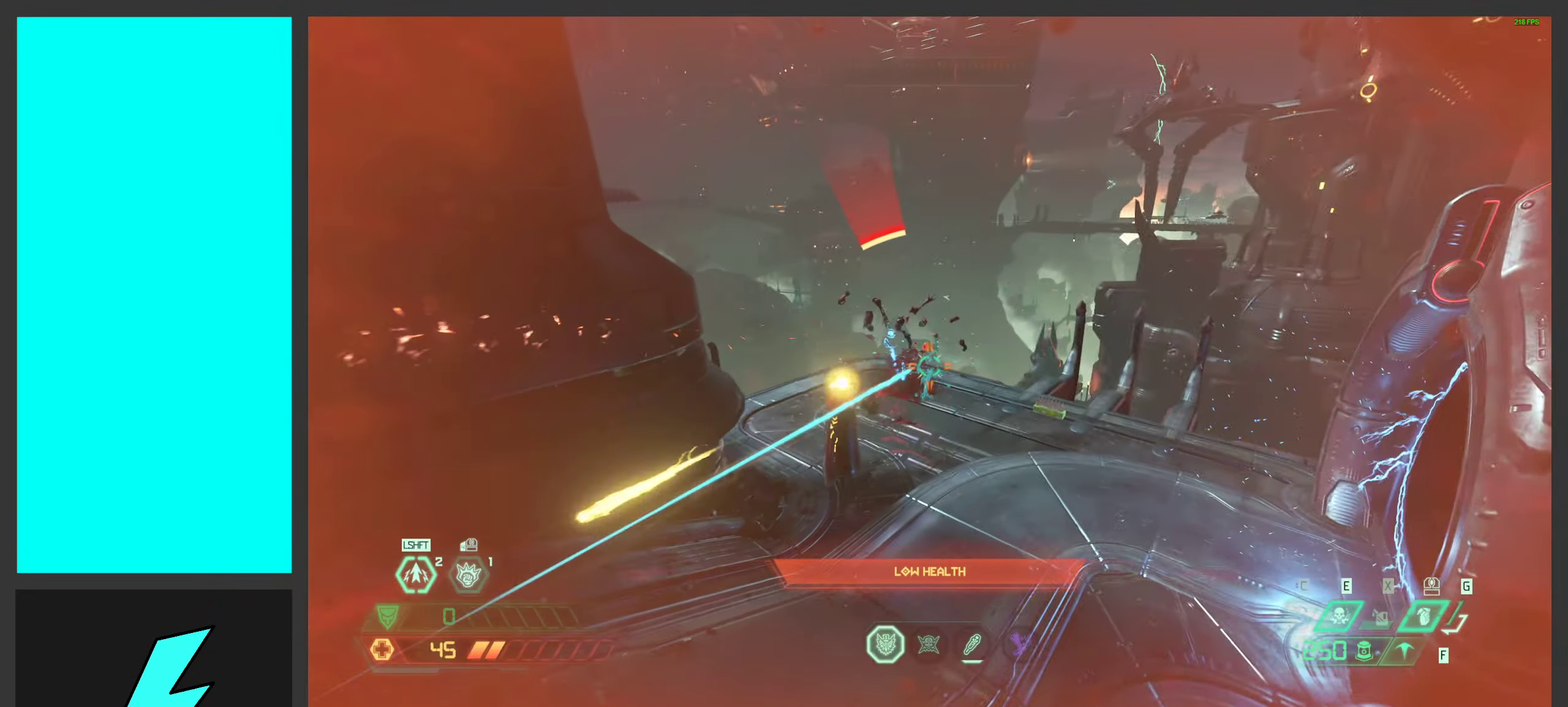
Gameplay with keyboard and mouse; each line is a JSON object with the keys and mouse buttons held at the frame after it. "events" lists presses ("down") and releases ("up") of ".", "/", "0", "1", "2", "3", "4", "5", "6", "7", "8", "9", "a", "alt_l", "alt_r", "b", "c", "caps_lock", "comma", "ctrl", "d", "e", "equals", "f", "g", "h", "i", "j", "k", "l", "lbracket", "m", "minus", "n", "o", "p", "q", "quote", "r", "rbracket", "s", "semicolon", "shift", "space", "super_l", "super_r", "t", "tab", "tilde", "u", "v", "w", "x", "y", "z", "mouse_left", "mouse_wheel", "mouse_right", "mouse_mb4" and "mouse_mb5" between this image and that frame as [ms after this image, input, new state], when the widget could be followed in between. "mouse_left", "mouse_wheel", "mouse_right", "mouse_mb4", "mouse_mb5" = the "left", "wheel", "right", "mb4", "mb5" buttons of the "mouse" list. No other keys are recorded. "wheel" means that the mouse wheel is clicked or scrolled. Mouse movement is not recorded.
{"keys": ["a"], "mouse": [], "events": [[50, "w", "down"], [67, "a", "down"], [67, "d", "up"], [200, "w", "up"], [250, "mouse_left", "down"], [383, "mouse_left", "up"]]}
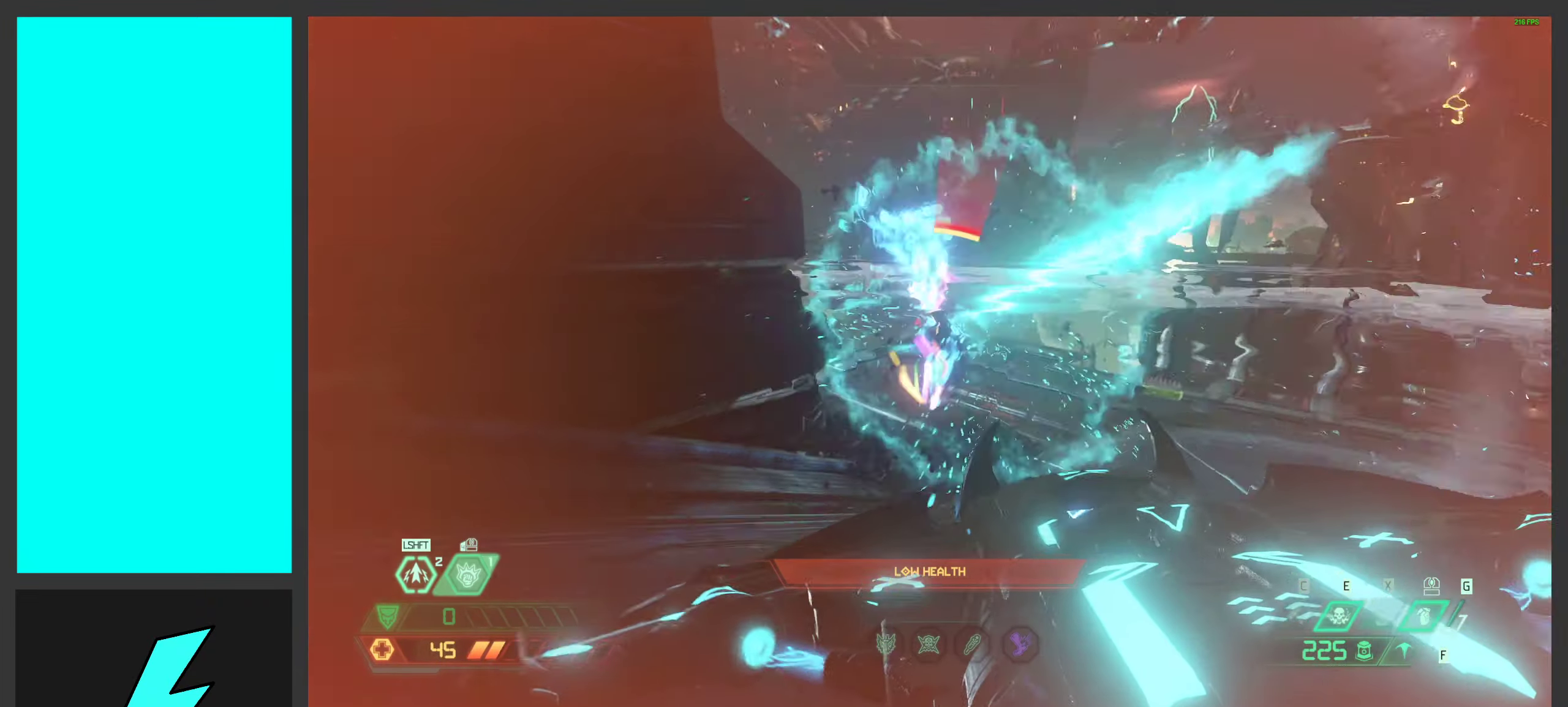
{"keys": ["d", "w"], "mouse": [], "events": [[33, "mouse_mb5", "down"], [83, "w", "down"], [117, "a", "up"], [167, "mouse_mb5", "up"], [383, "d", "down"]]}
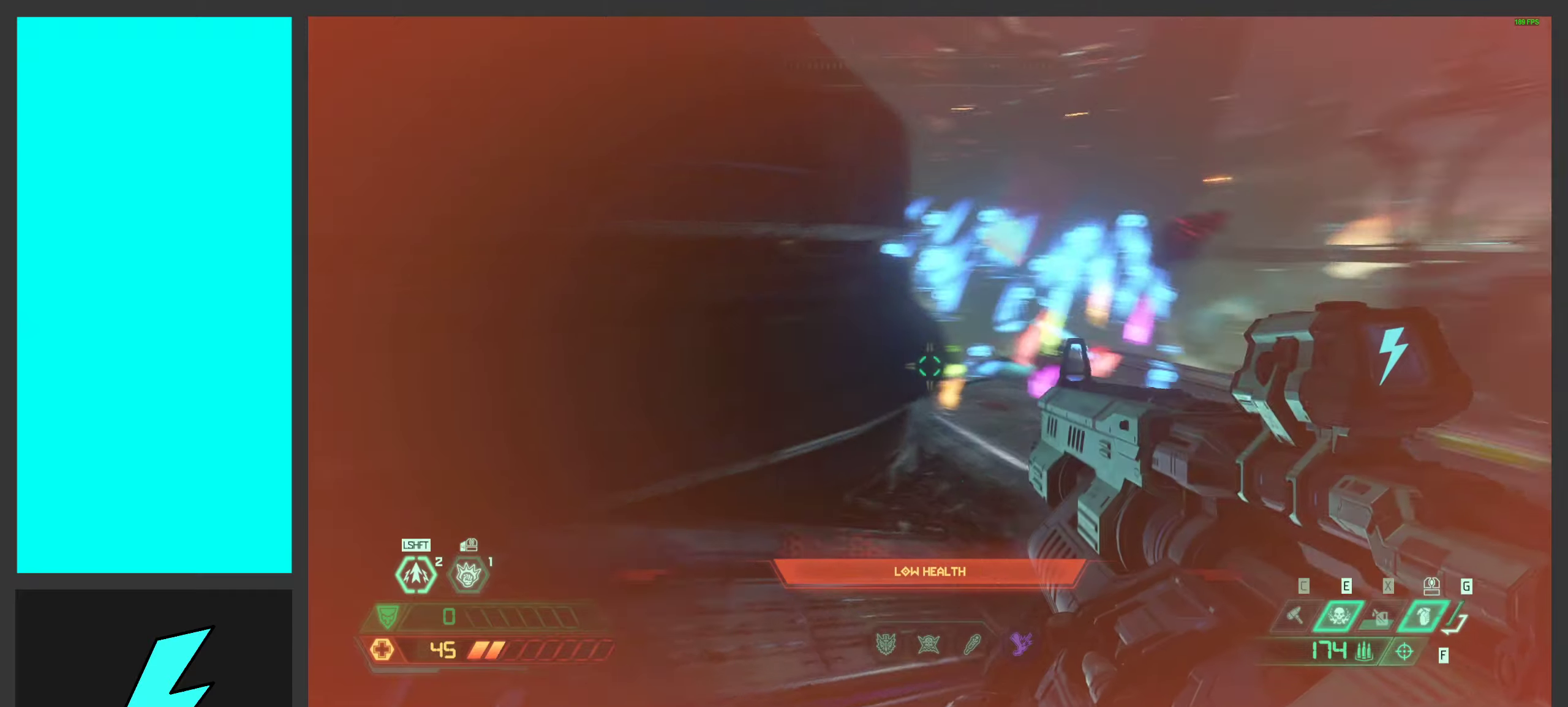
{"keys": ["a", "shift", "w"], "mouse": [], "events": [[234, "w", "up"], [284, "a", "down"], [300, "d", "up"], [417, "shift", "down"], [450, "w", "down"]]}
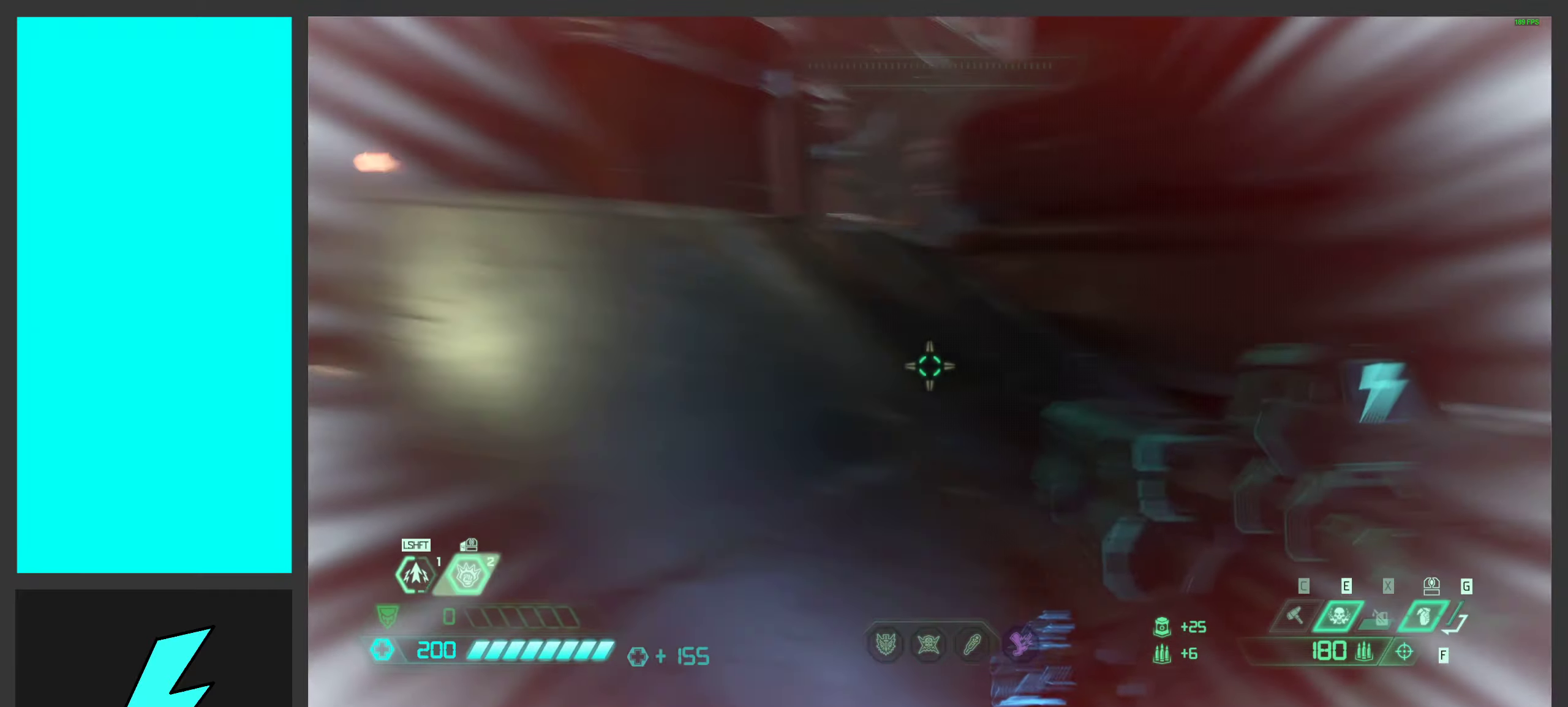
{"keys": ["w"], "mouse": [], "events": [[84, "shift", "up"], [217, "shift", "down"], [367, "3", "down"], [434, "a", "up"], [450, "3", "up"], [484, "shift", "up"]]}
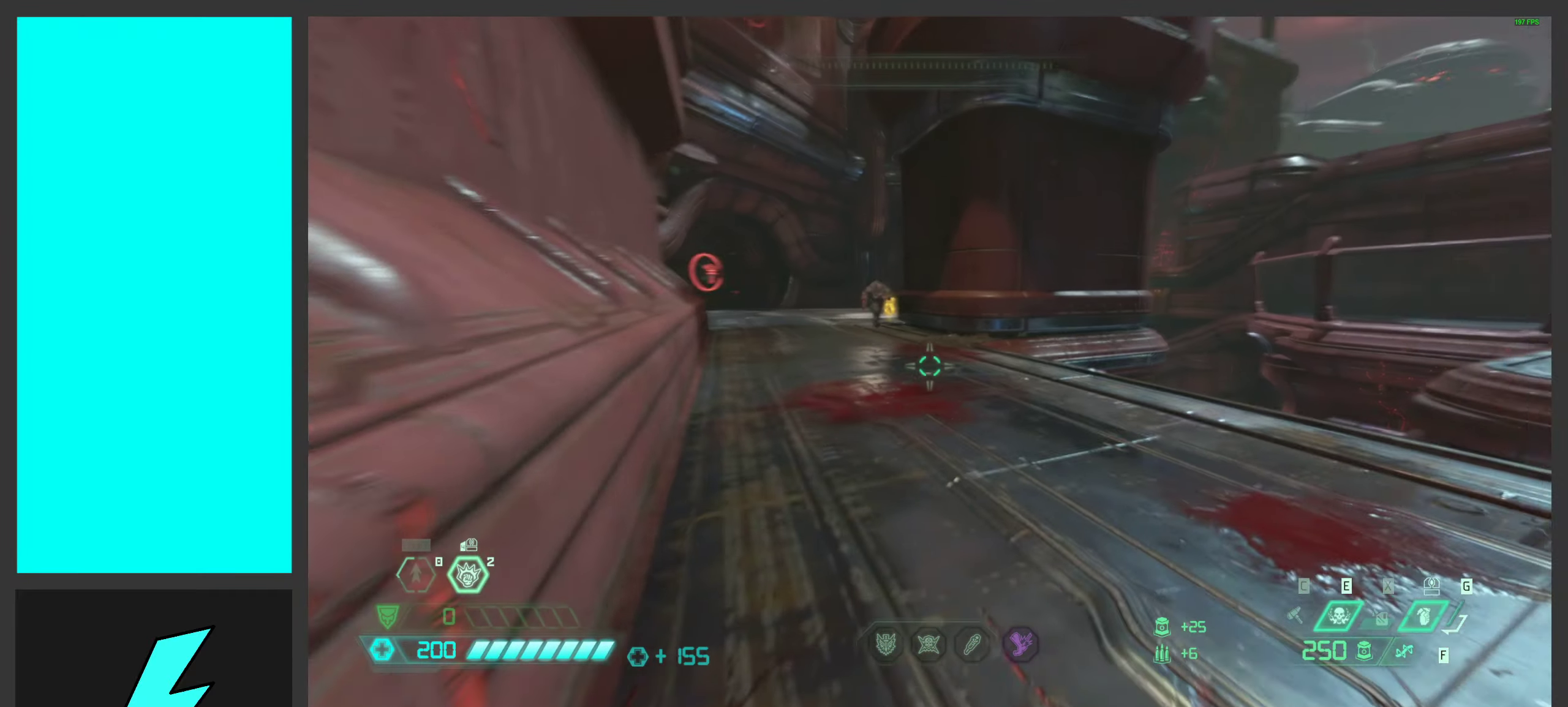
{"keys": ["a", "w"], "mouse": [], "events": [[317, "a", "down"]]}
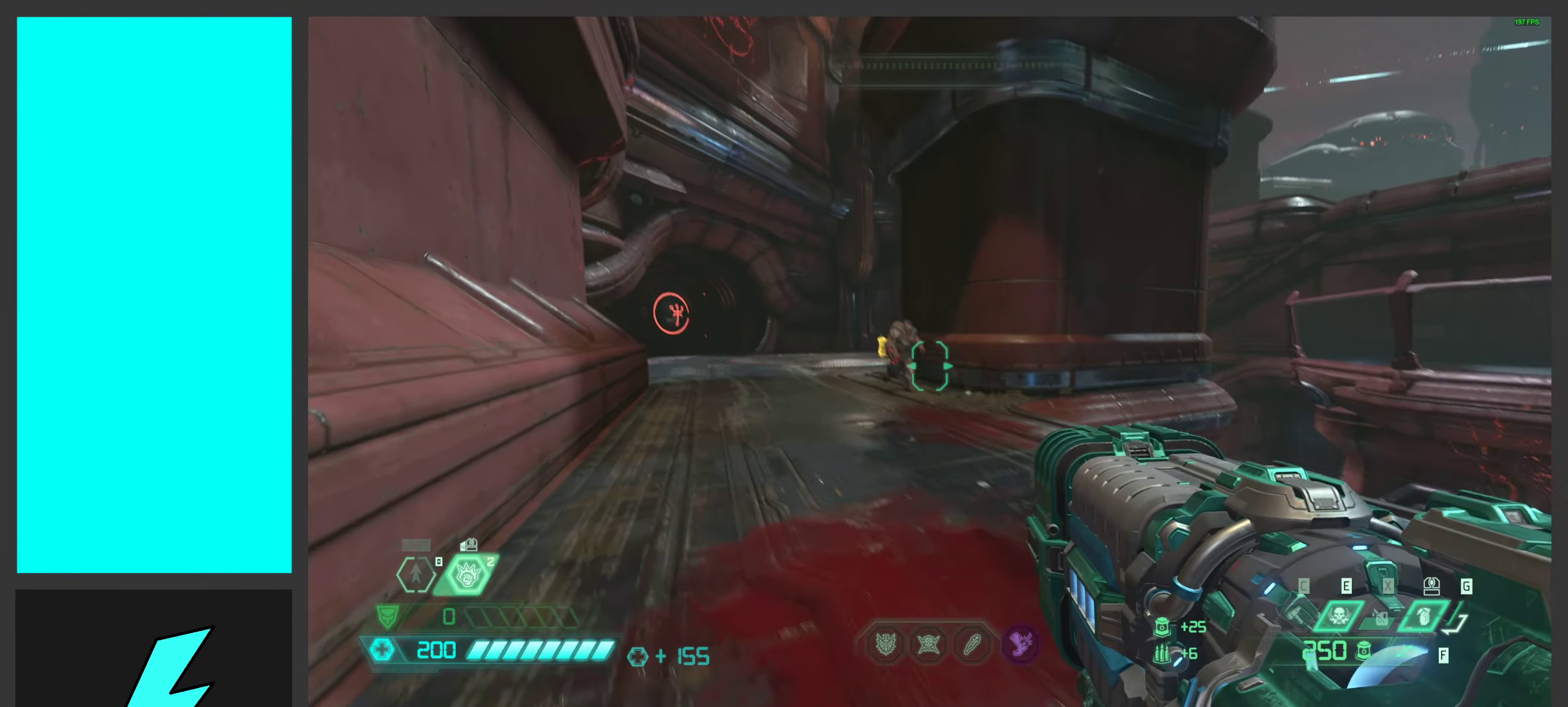
{"keys": ["a", "w"], "mouse": ["left"], "events": [[100, "mouse_left", "down"]]}
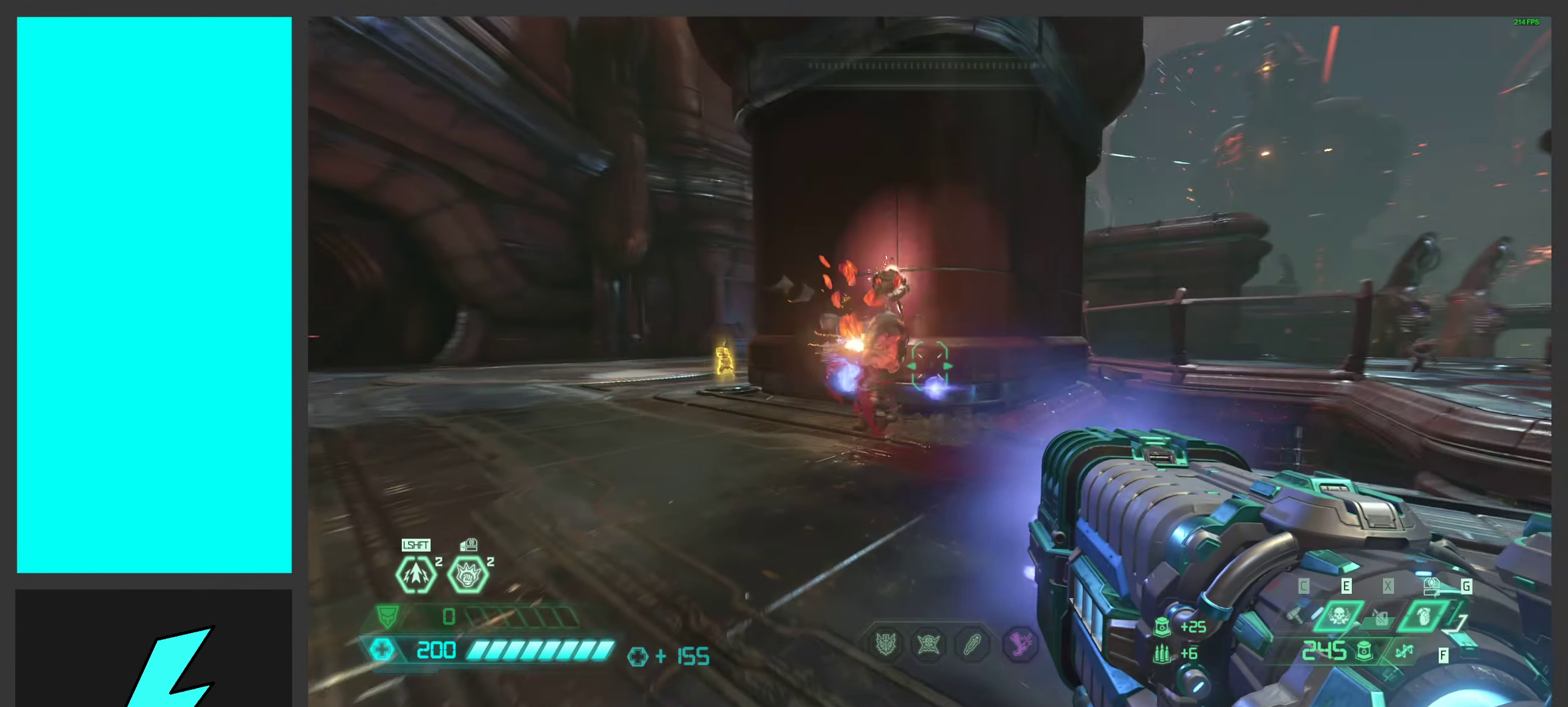
{"keys": ["a"], "mouse": ["left"], "events": [[317, "w", "up"]]}
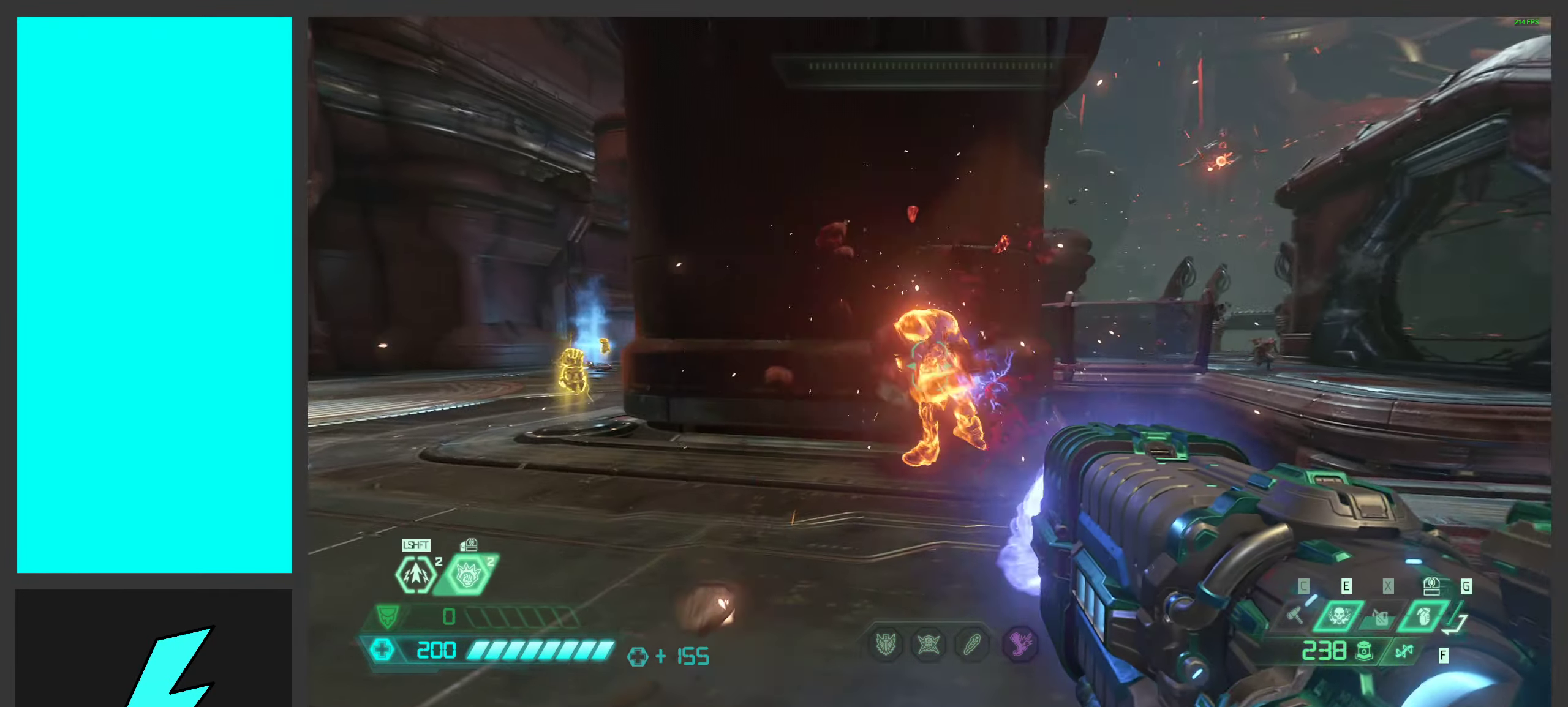
{"keys": ["a", "s", "space"], "mouse": [], "events": [[284, "s", "down"], [434, "mouse_left", "up"], [500, "space", "down"]]}
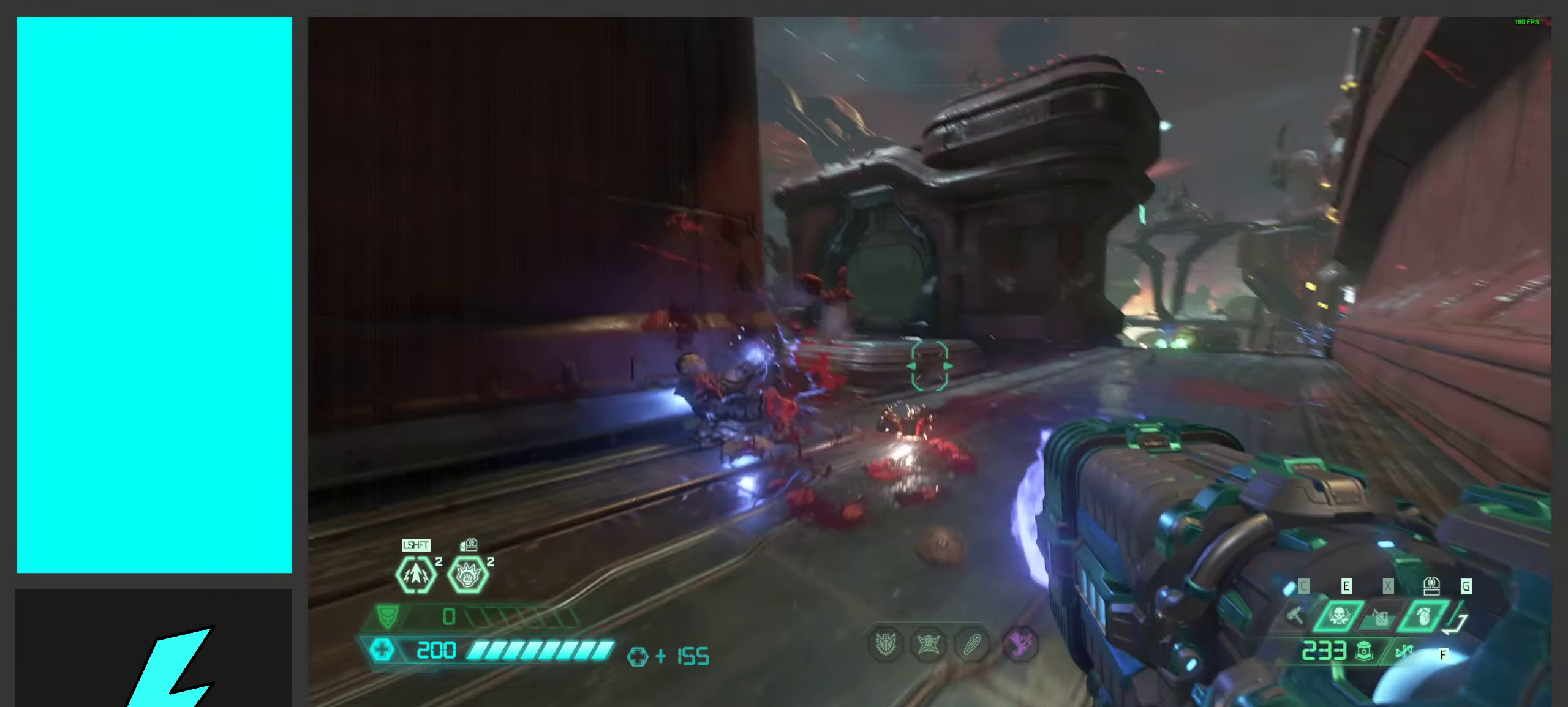
{"keys": ["s"], "mouse": [], "events": [[134, "space", "up"], [317, "a", "up"], [317, "space", "down"], [467, "space", "up"]]}
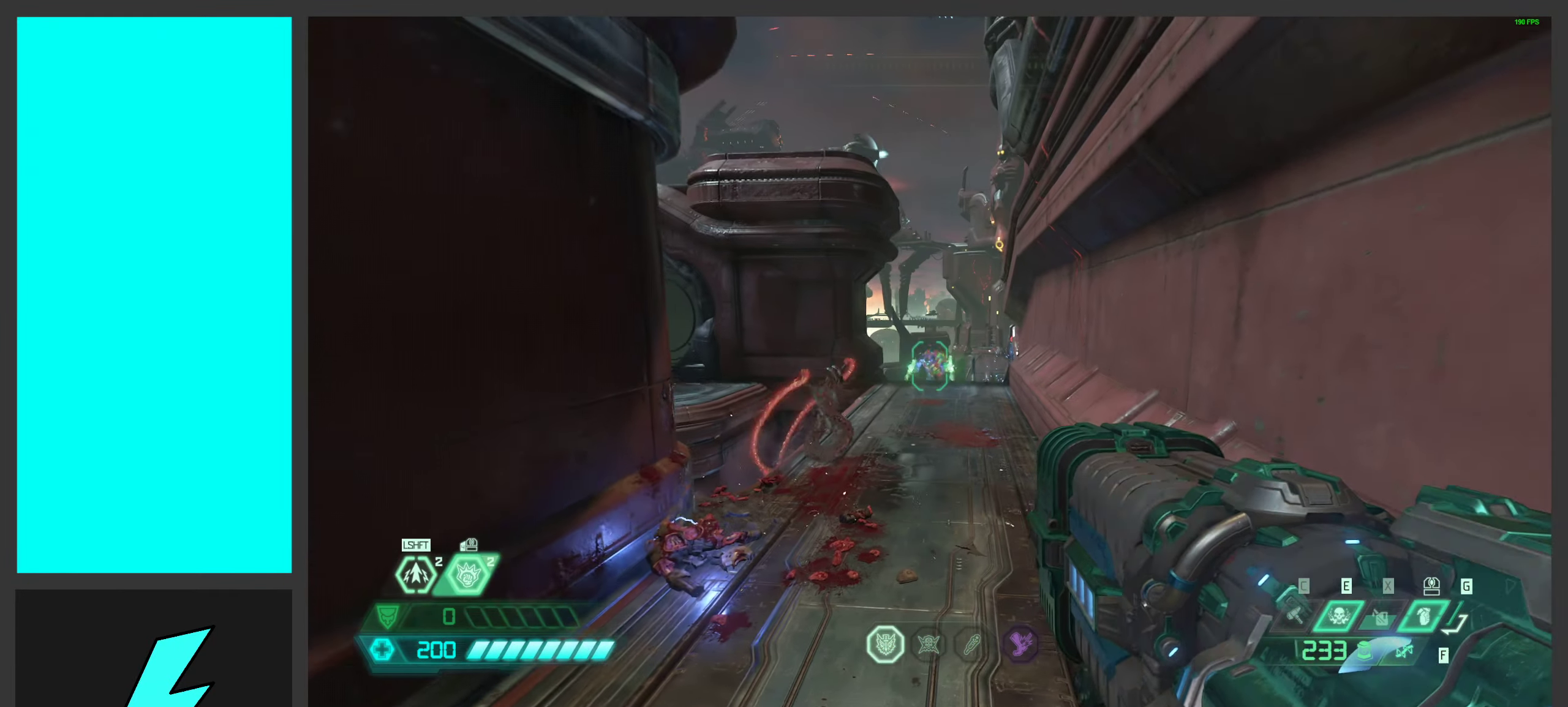
{"keys": ["s"], "mouse": ["right"], "events": [[34, "s", "up"], [250, "a", "down"], [334, "a", "up"], [434, "s", "down"], [484, "mouse_right", "down"]]}
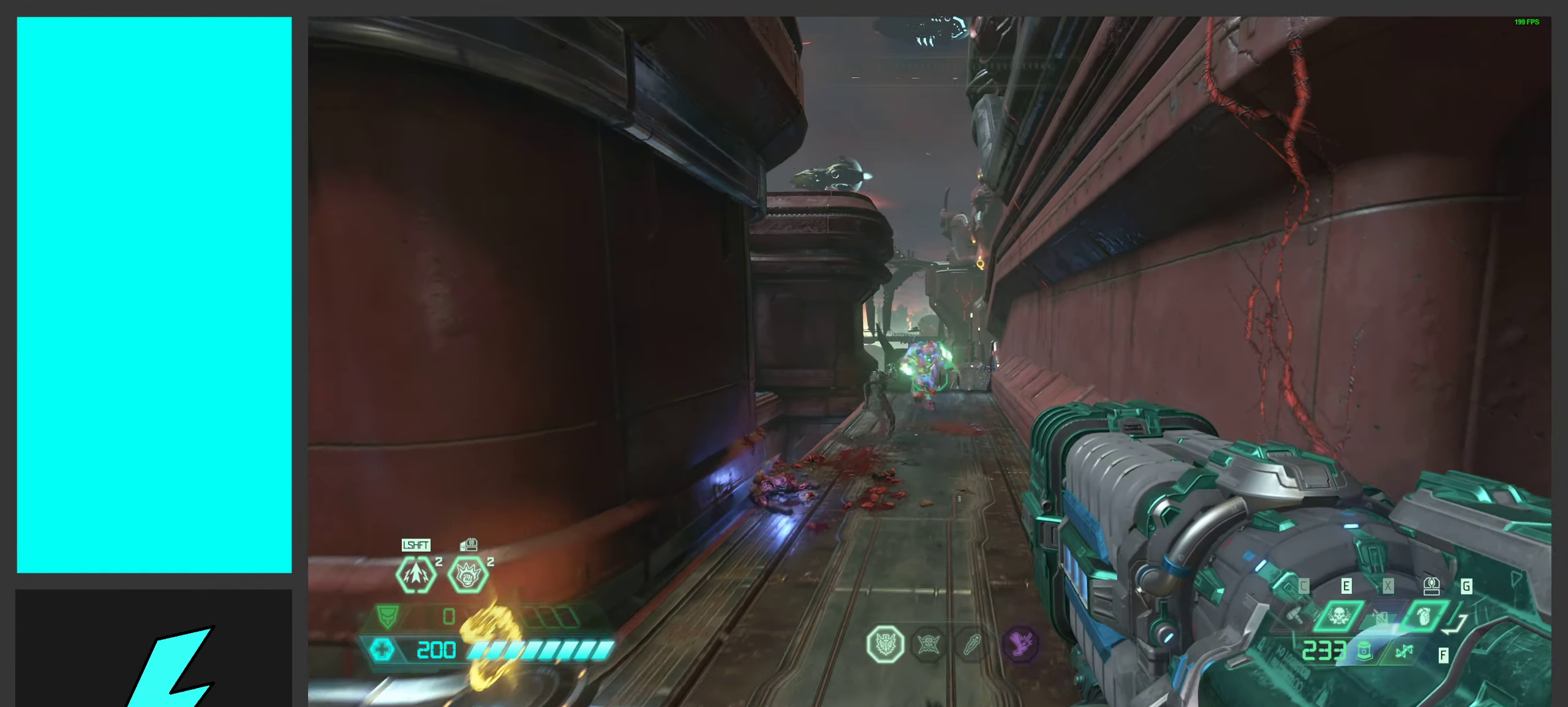
{"keys": ["a", "s"], "mouse": ["left", "right"], "events": [[34, "a", "down"], [117, "a", "up"], [134, "mouse_left", "down"], [350, "space", "down"], [500, "a", "down"], [500, "space", "up"]]}
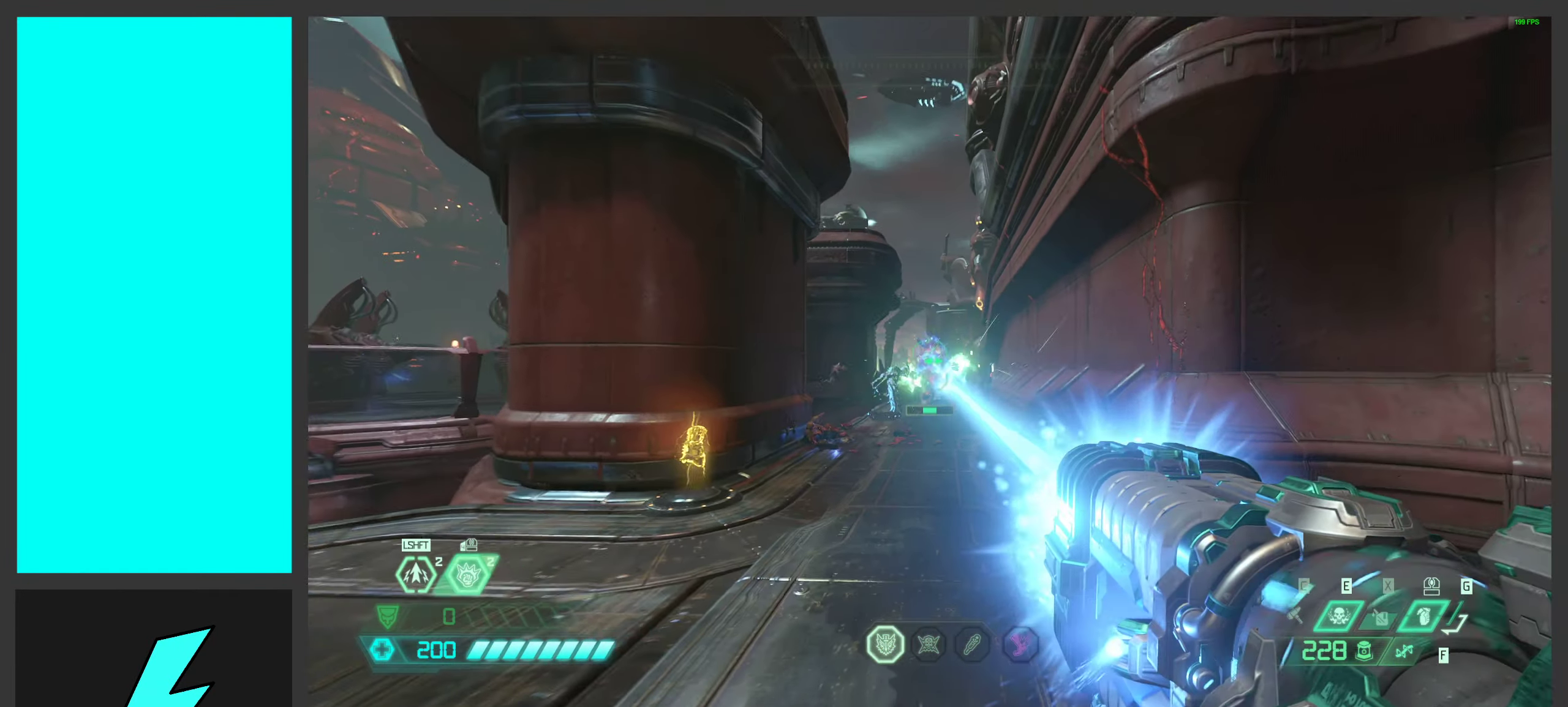
{"keys": ["d"], "mouse": ["left", "right"], "events": [[100, "space", "down"], [250, "space", "up"], [317, "s", "up"], [400, "a", "up"], [400, "d", "down"]]}
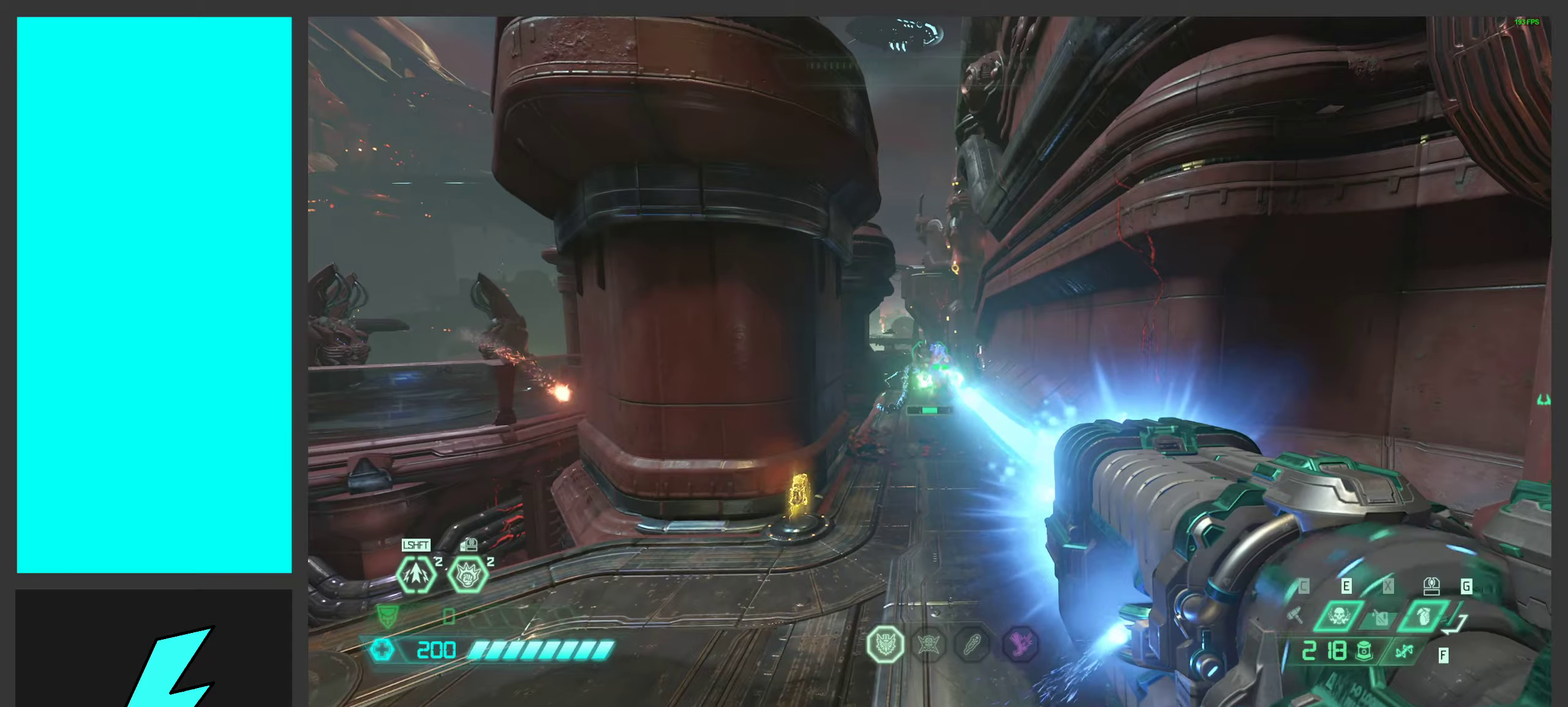
{"keys": ["d", "w"], "mouse": ["left", "right"], "events": [[366, "w", "down"]]}
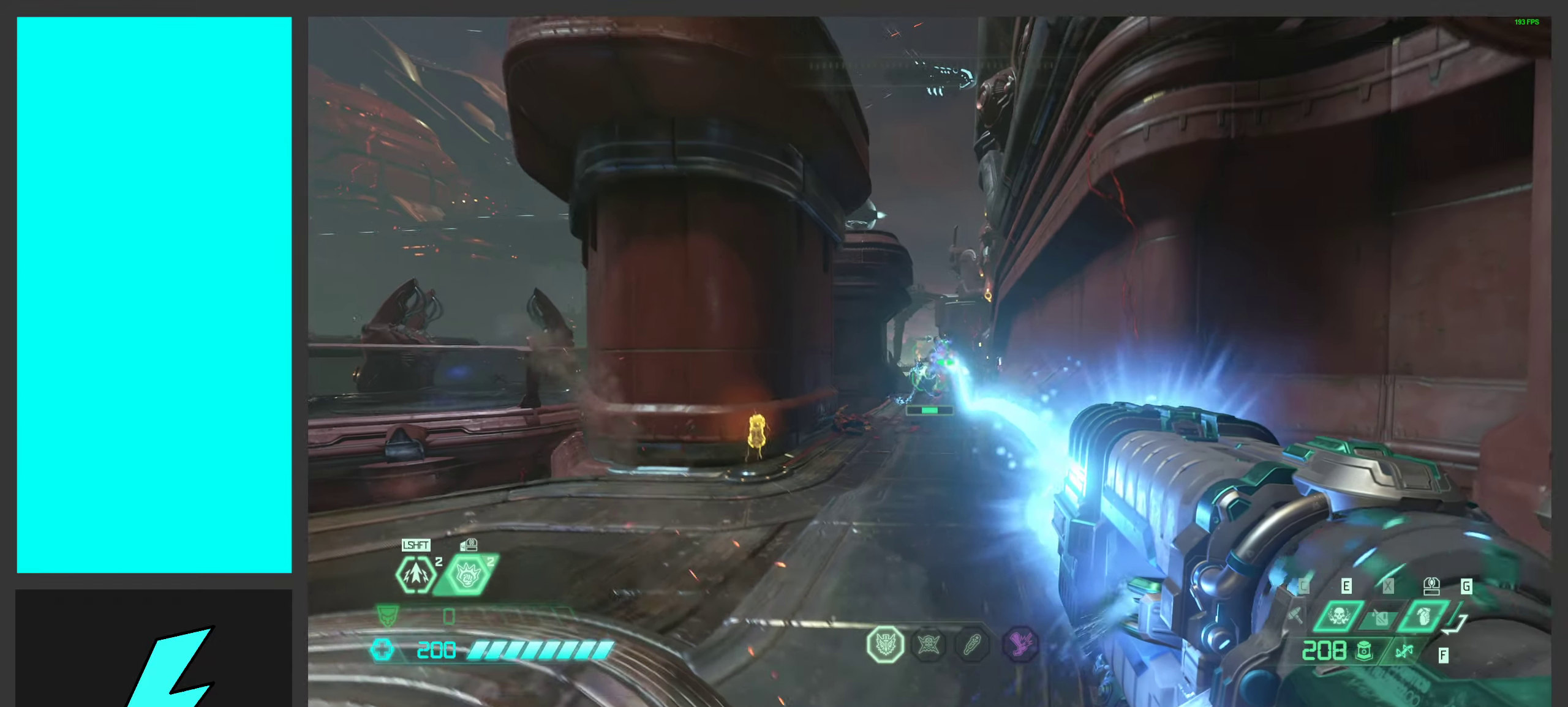
{"keys": ["space", "w"], "mouse": ["left", "right"], "events": [[83, "d", "up"], [333, "space", "down"]]}
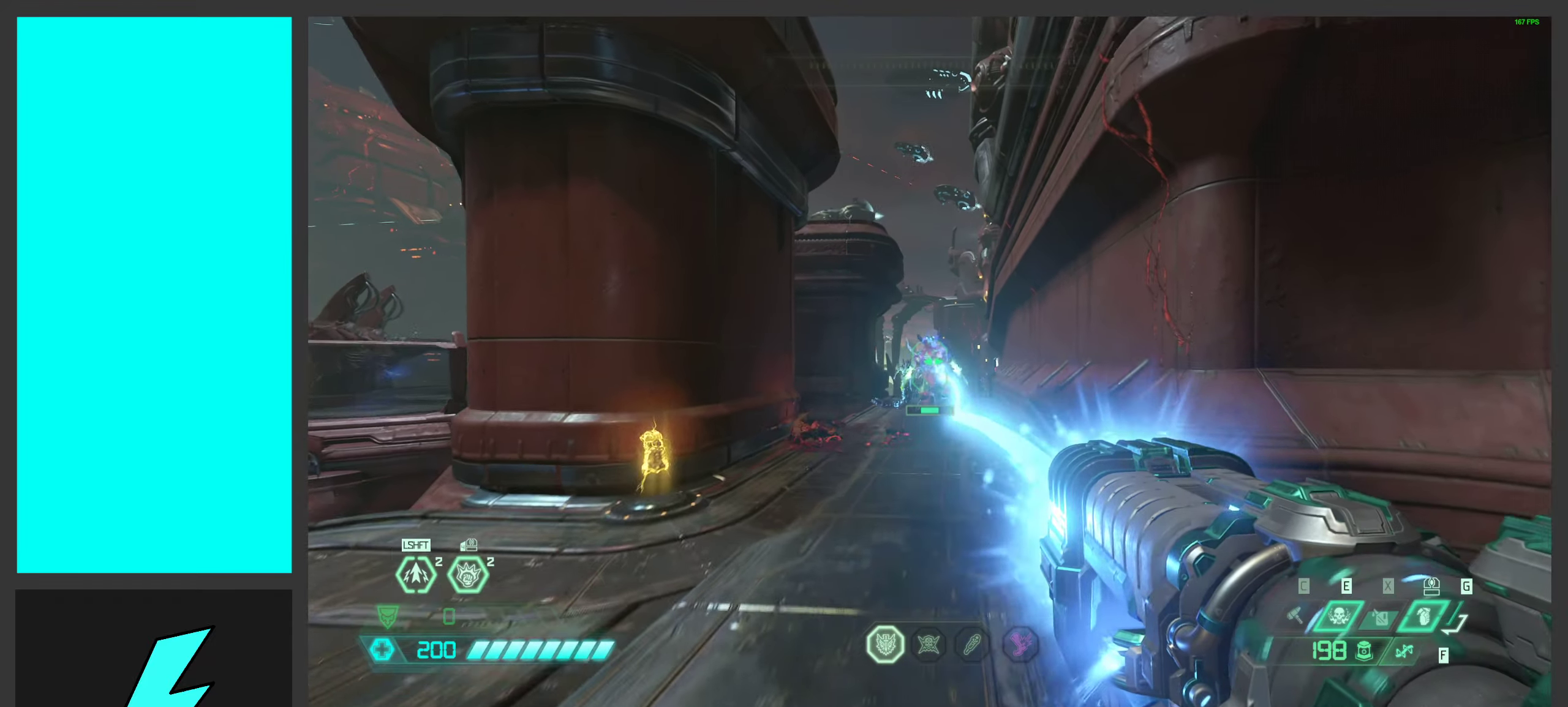
{"keys": ["d", "w"], "mouse": [], "events": [[16, "space", "up"], [150, "space", "down"], [250, "d", "down"], [333, "q", "down"], [366, "mouse_right", "up"], [366, "space", "up"], [383, "mouse_left", "up"], [433, "q", "up"]]}
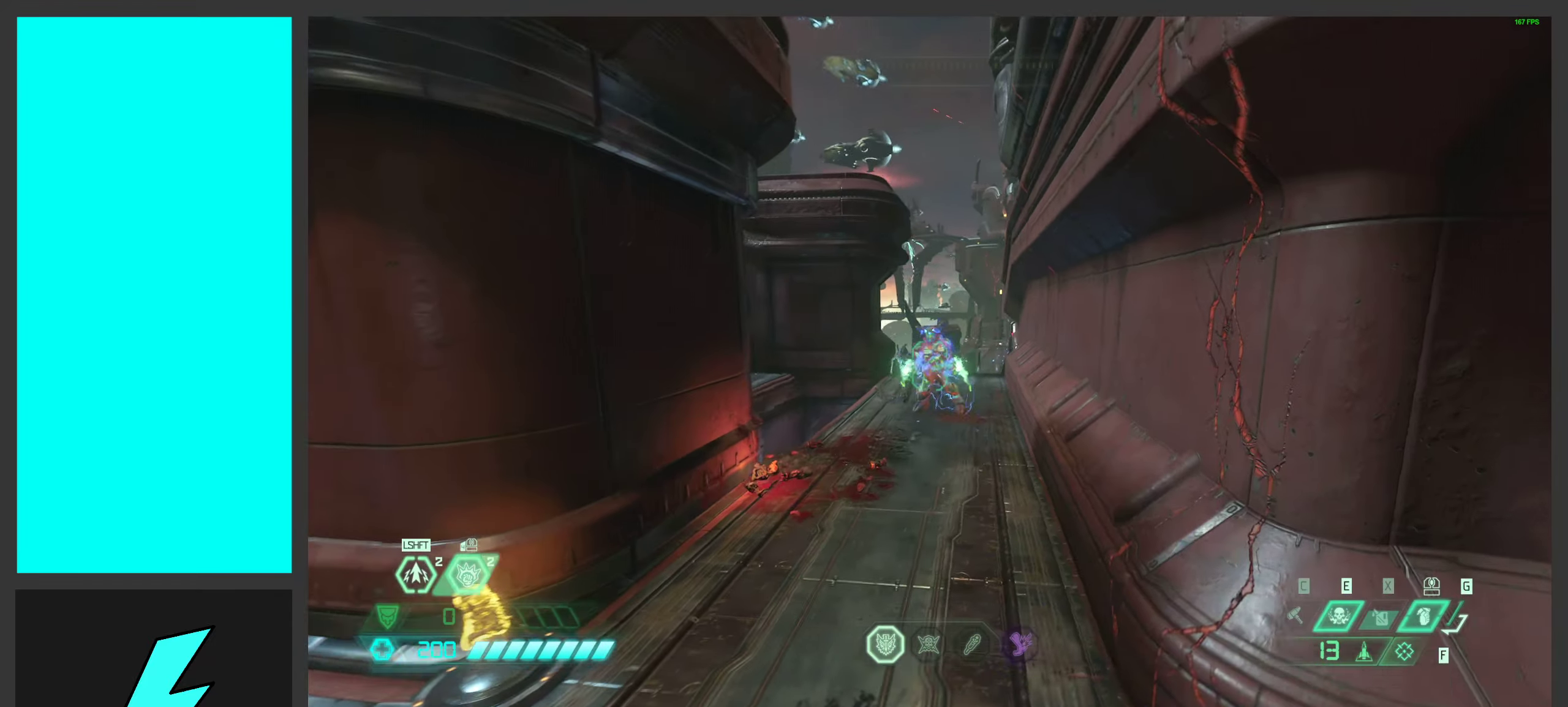
{"keys": ["a", "s"], "mouse": ["right"], "events": [[50, "mouse_left", "down"], [83, "w", "up"], [200, "mouse_left", "up"], [216, "a", "down"], [233, "d", "up"], [233, "mouse_right", "down"], [233, "s", "down"], [350, "mouse_left", "down"], [483, "mouse_left", "up"]]}
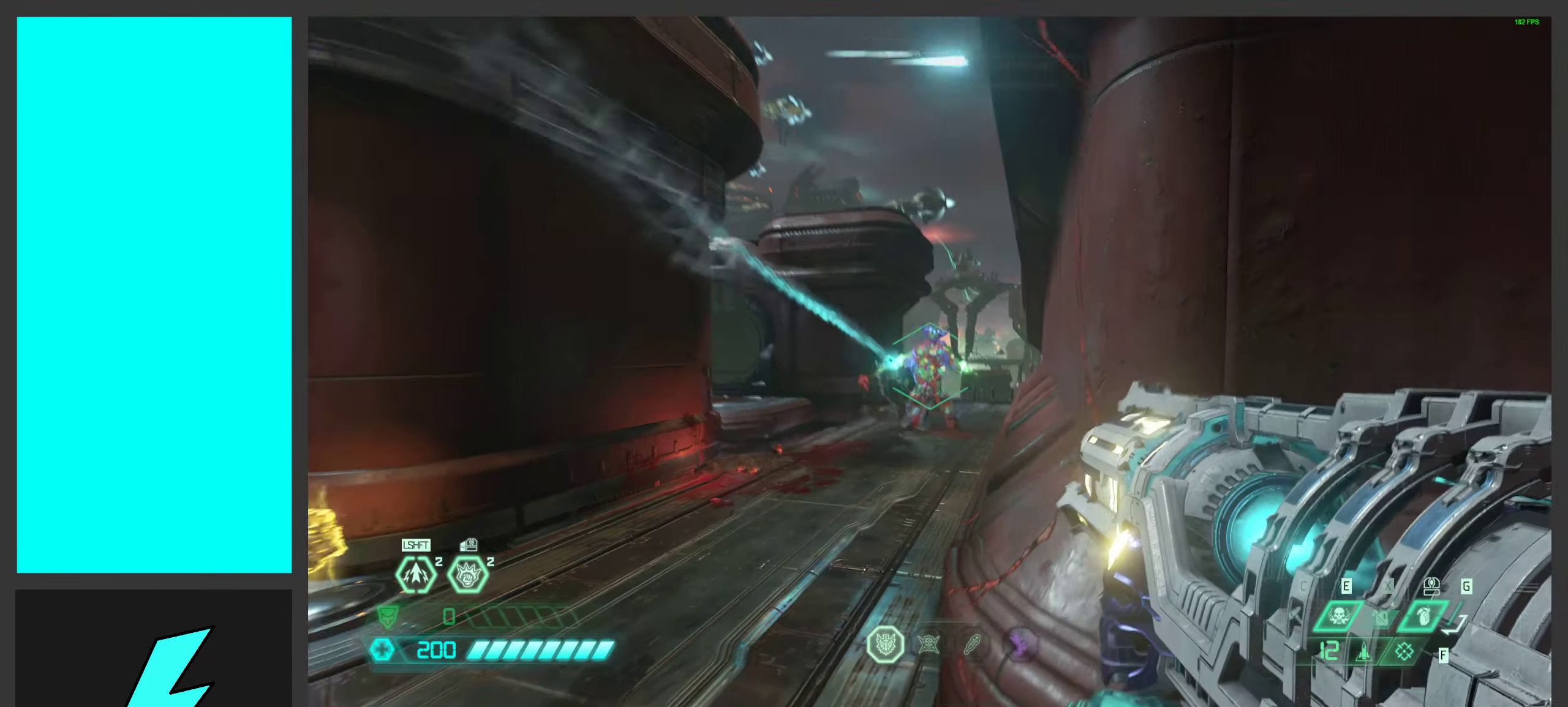
{"keys": ["a", "s", "space"], "mouse": ["left", "right"], "events": [[16, "s", "up"], [66, "mouse_left", "down"], [183, "mouse_left", "up"], [216, "space", "down"], [250, "mouse_left", "down"], [350, "mouse_left", "up"], [350, "space", "up"], [383, "s", "down"], [433, "mouse_left", "down"], [483, "space", "down"]]}
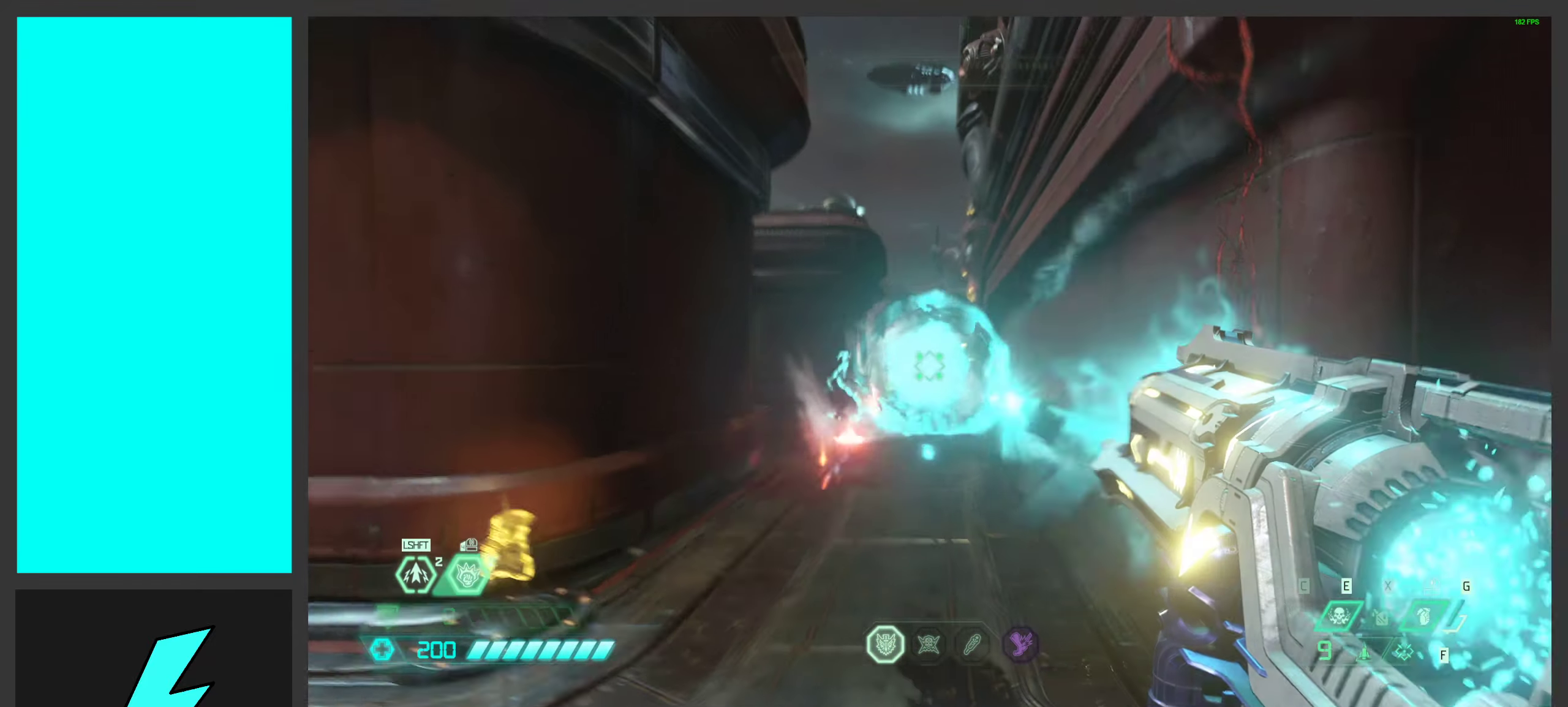
{"keys": ["d"], "mouse": ["left", "right"], "events": [[33, "mouse_left", "up"], [66, "a", "up"], [116, "mouse_left", "down"], [133, "d", "down"], [133, "space", "up"], [200, "mouse_left", "up"], [283, "mouse_left", "down"], [383, "mouse_left", "up"], [400, "s", "up"], [483, "mouse_left", "down"]]}
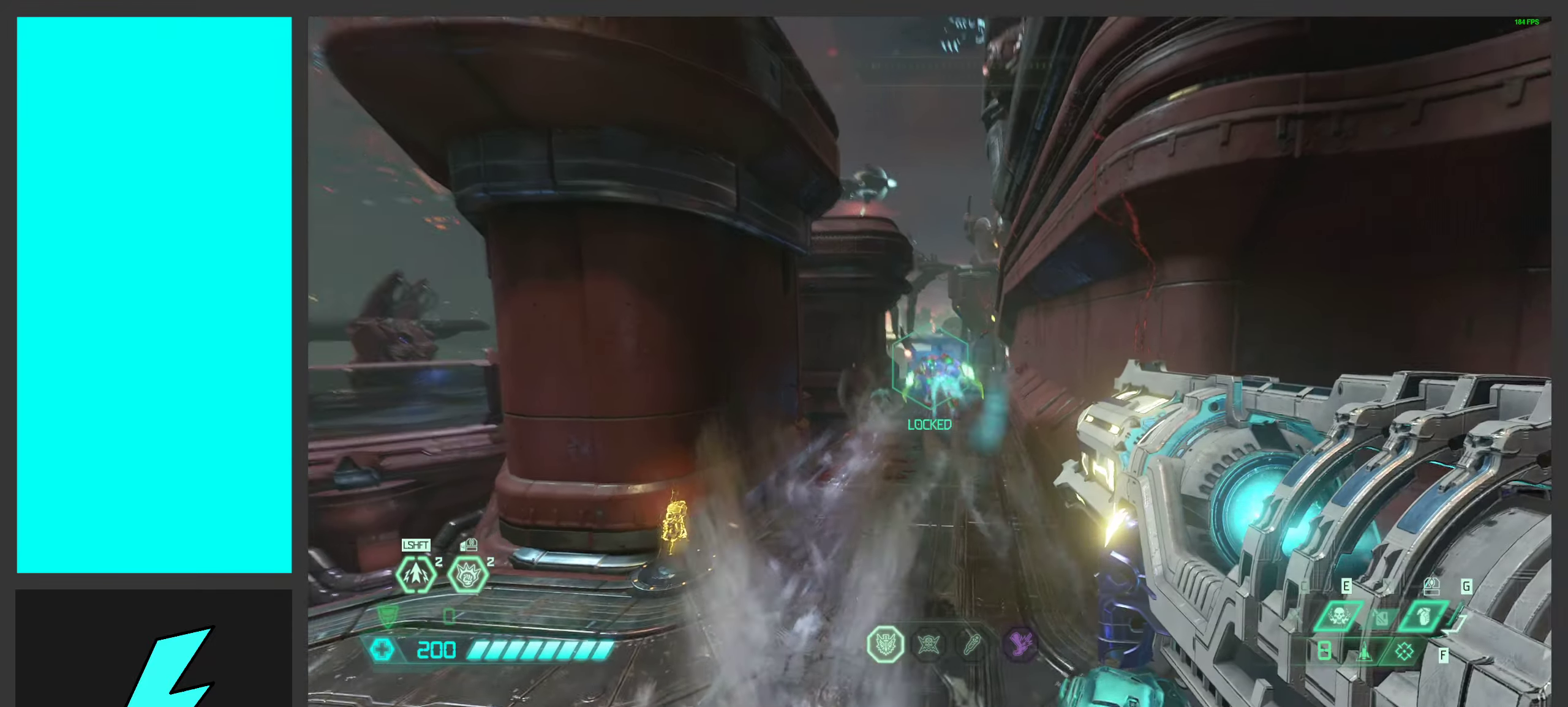
{"keys": ["a"], "mouse": ["right"], "events": [[100, "mouse_left", "up"], [116, "a", "down"], [166, "d", "up"], [183, "mouse_left", "down"], [300, "mouse_left", "up"]]}
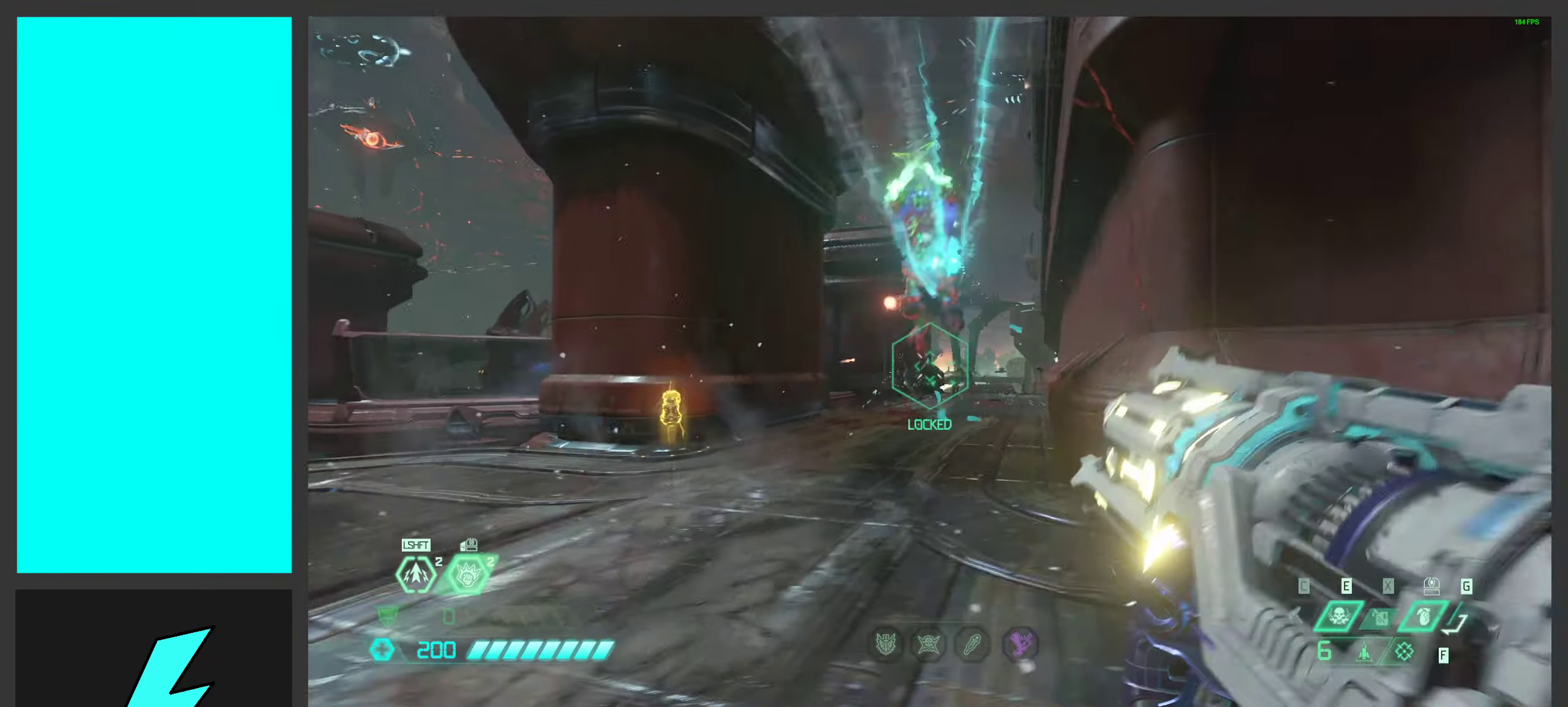
{"keys": ["a", "d", "s"], "mouse": ["left", "right"], "events": [[16, "ctrl", "down"], [216, "ctrl", "up"], [233, "d", "down"], [416, "s", "down"], [483, "mouse_left", "down"]]}
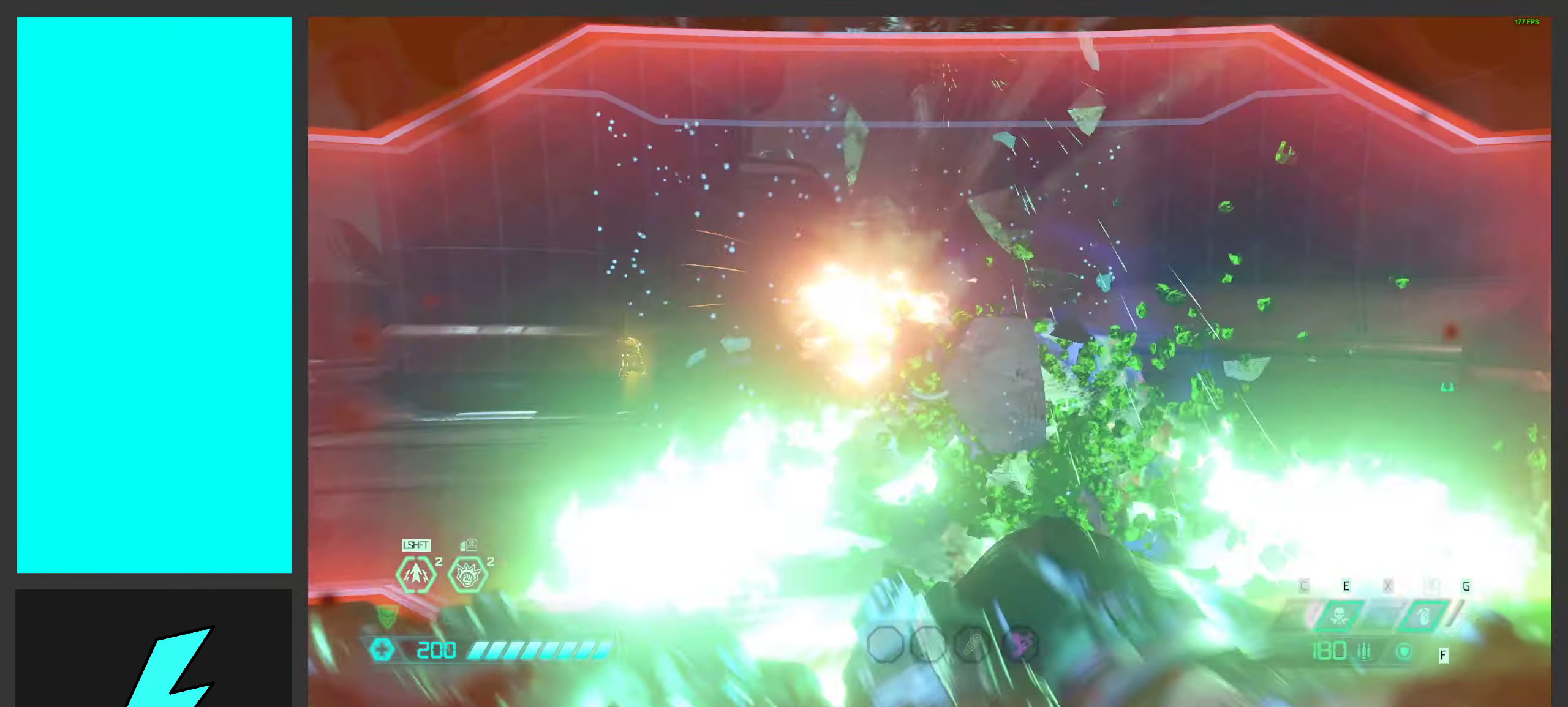
{"keys": ["w"], "mouse": ["left", "right"], "events": [[33, "a", "up"], [33, "d", "up"], [66, "s", "up"], [200, "shift", "down"], [200, "w", "down"], [350, "shift", "up"]]}
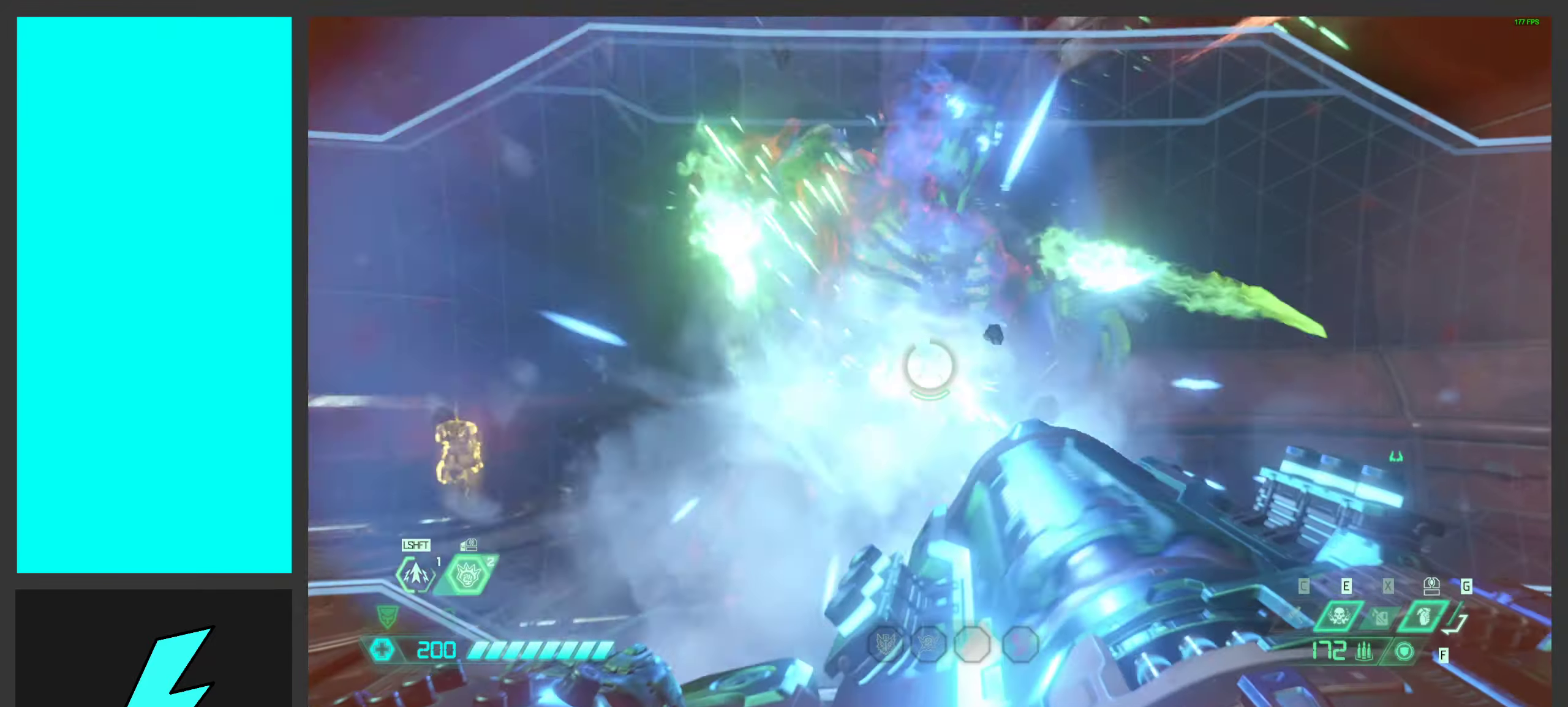
{"keys": [], "mouse": ["left", "right"], "events": [[333, "mouse_mb4", "down"], [350, "w", "up"], [483, "mouse_mb4", "up"]]}
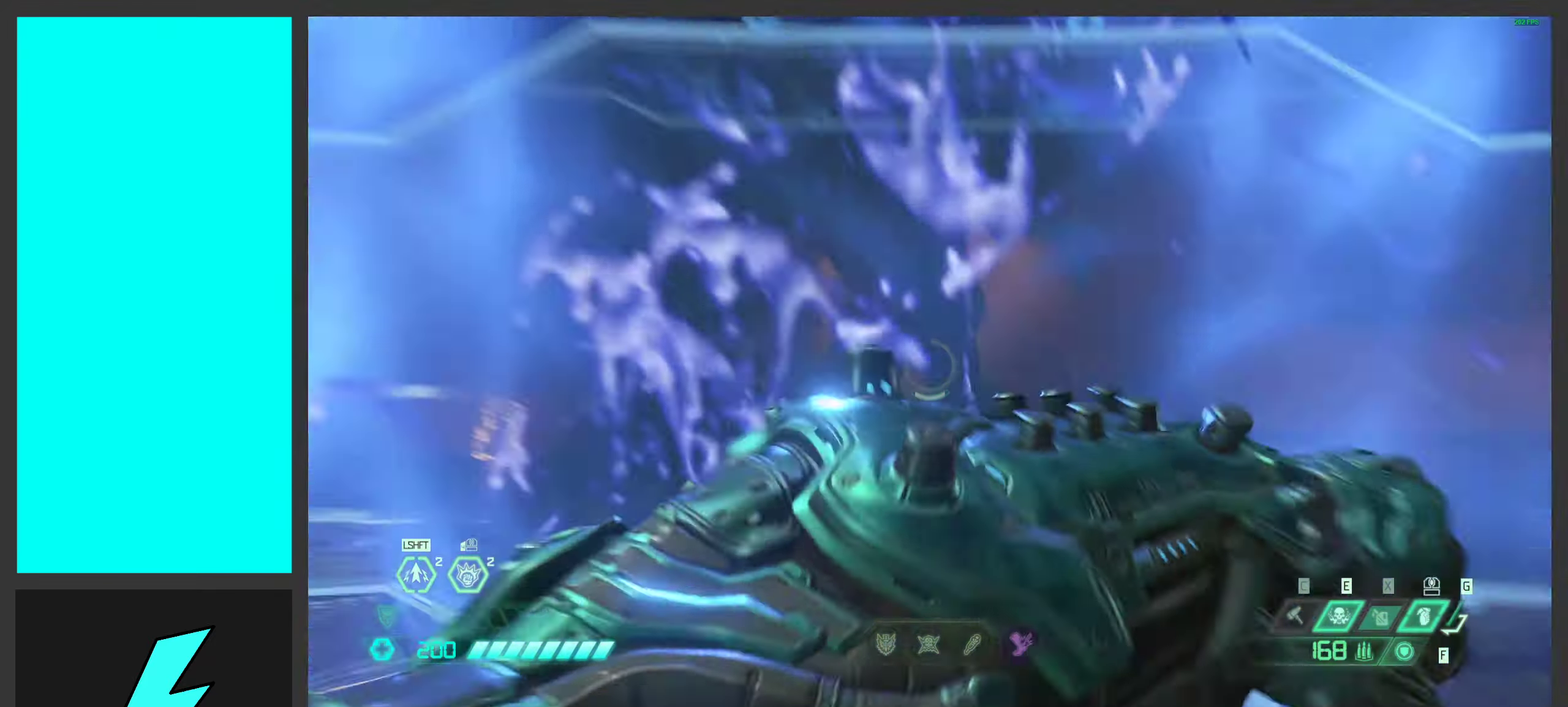
{"keys": ["a", "s"], "mouse": [], "events": [[16, "s", "down"], [66, "a", "down"], [166, "mouse_left", "up"], [266, "3", "down"], [316, "mouse_right", "up"], [366, "3", "up"]]}
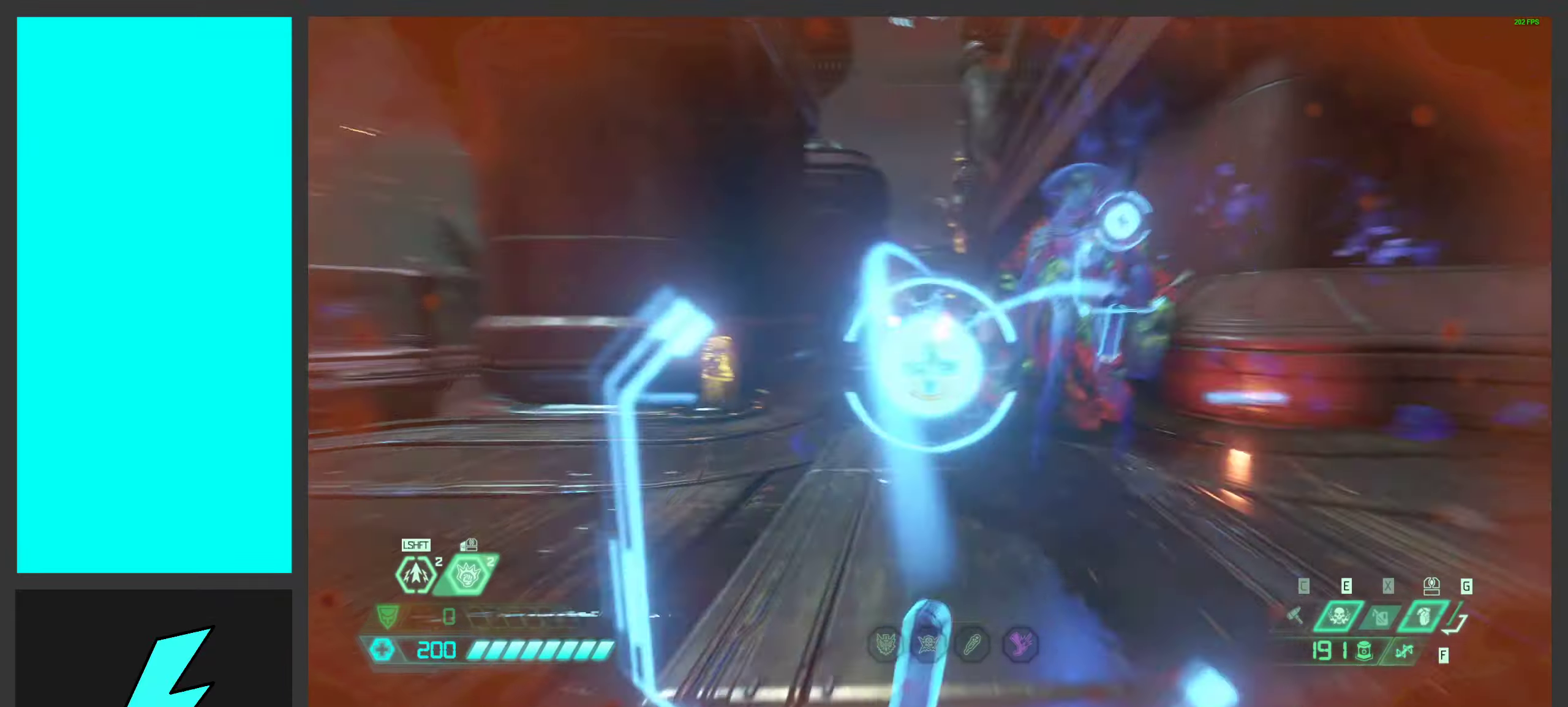
{"keys": ["d", "s"], "mouse": ["right"], "events": [[117, "a", "up"], [117, "space", "down"], [217, "d", "down"], [250, "space", "up"], [333, "mouse_right", "down"], [350, "space", "down"], [483, "space", "up"]]}
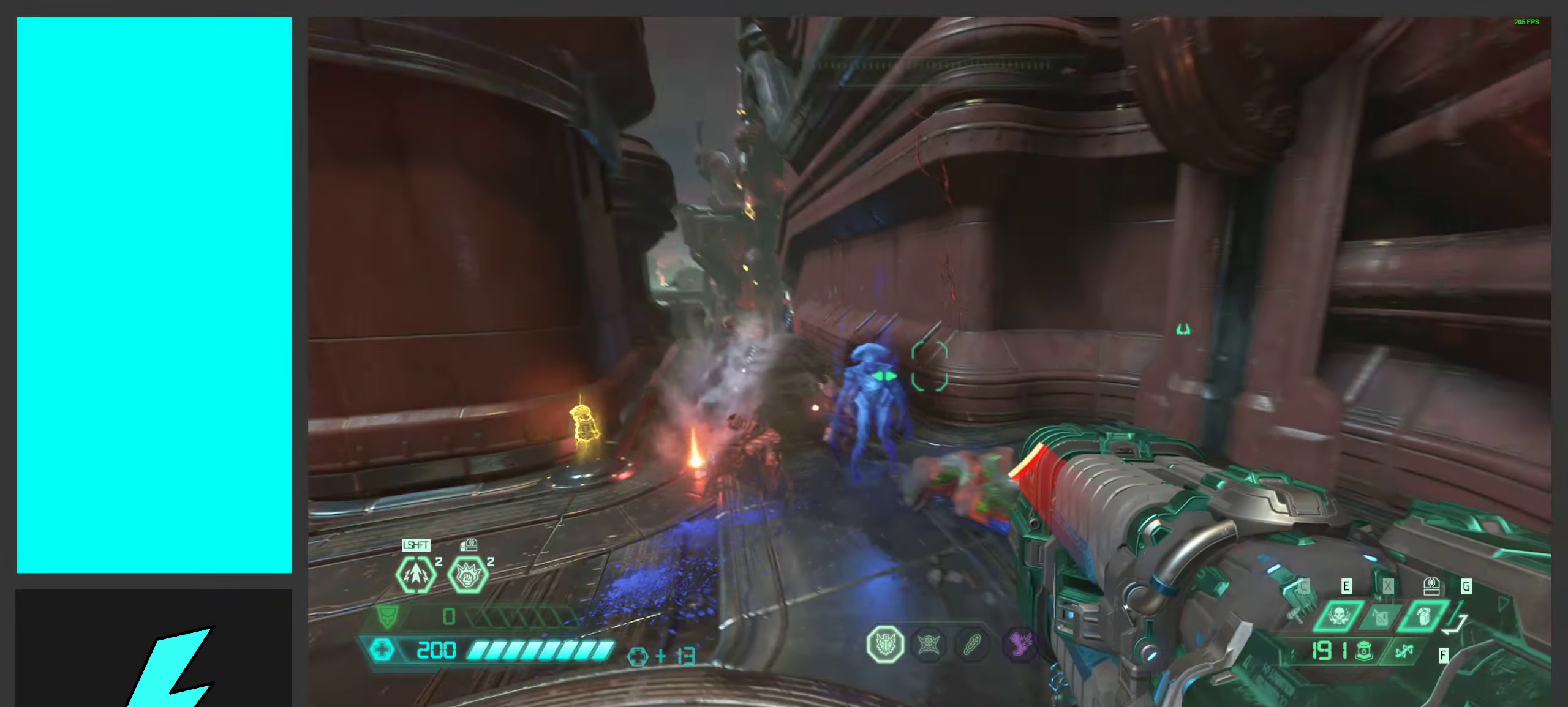
{"keys": ["d"], "mouse": ["left", "right"], "events": [[67, "mouse_left", "down"], [200, "shift", "down"], [267, "s", "up"], [333, "shift", "up"]]}
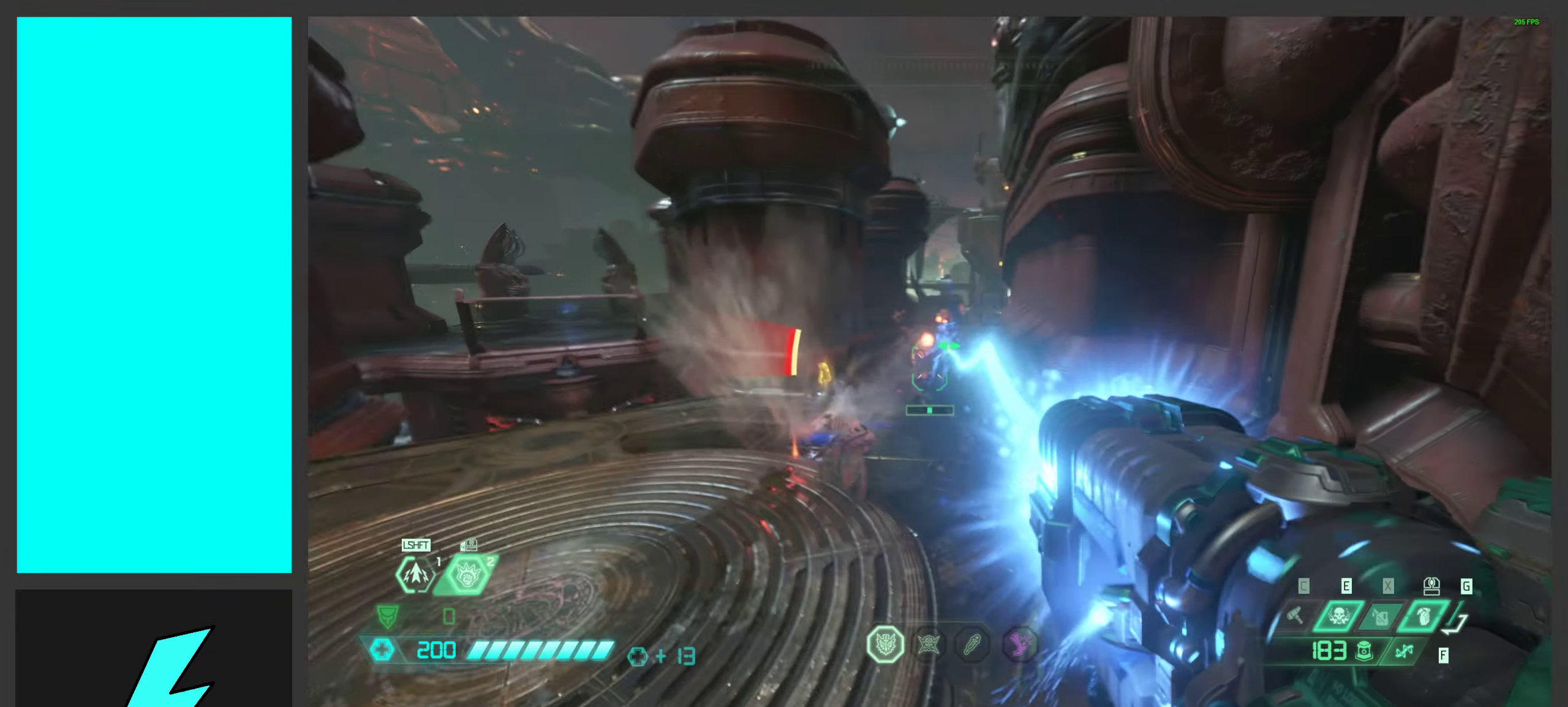
{"keys": ["d", "w"], "mouse": ["left", "right"], "events": [[17, "w", "down"], [167, "shift", "down"], [233, "shift", "up"]]}
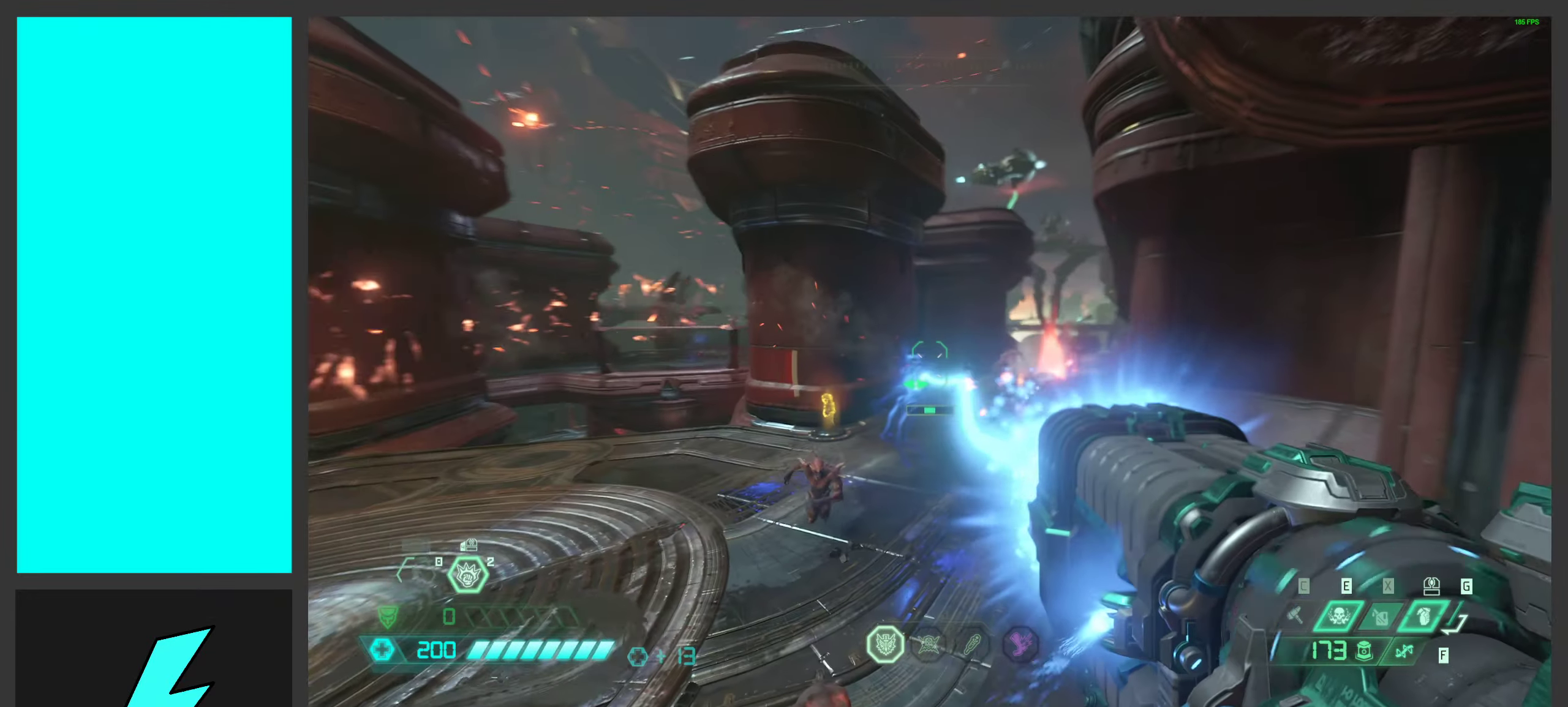
{"keys": ["d", "space", "w"], "mouse": ["left", "right"], "events": [[100, "w", "up"], [283, "w", "down"], [500, "space", "down"]]}
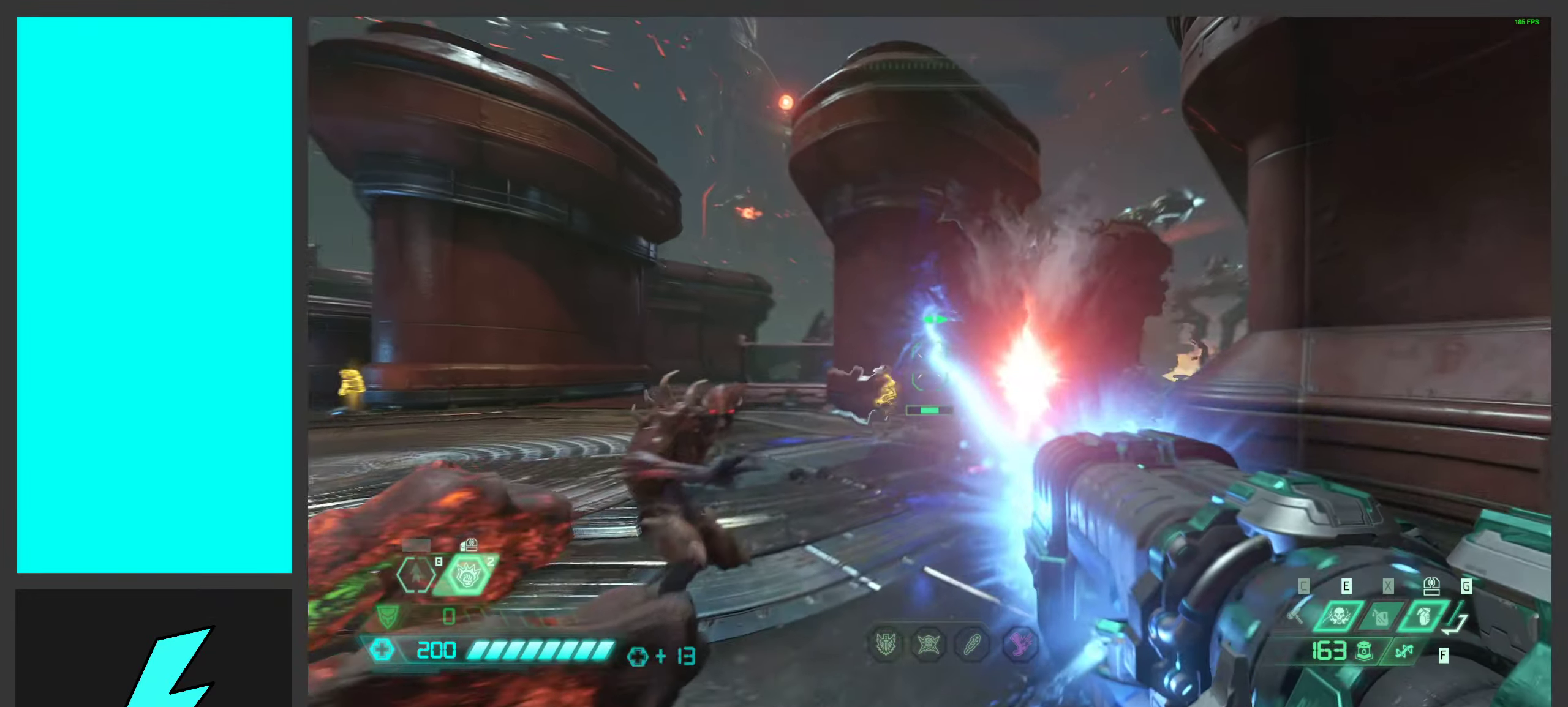
{"keys": ["a", "d", "w"], "mouse": ["left", "right"], "events": [[17, "w", "up"], [50, "w", "down"], [150, "space", "up"], [200, "w", "up"], [250, "space", "down"], [417, "space", "up"], [450, "w", "down"], [500, "a", "down"]]}
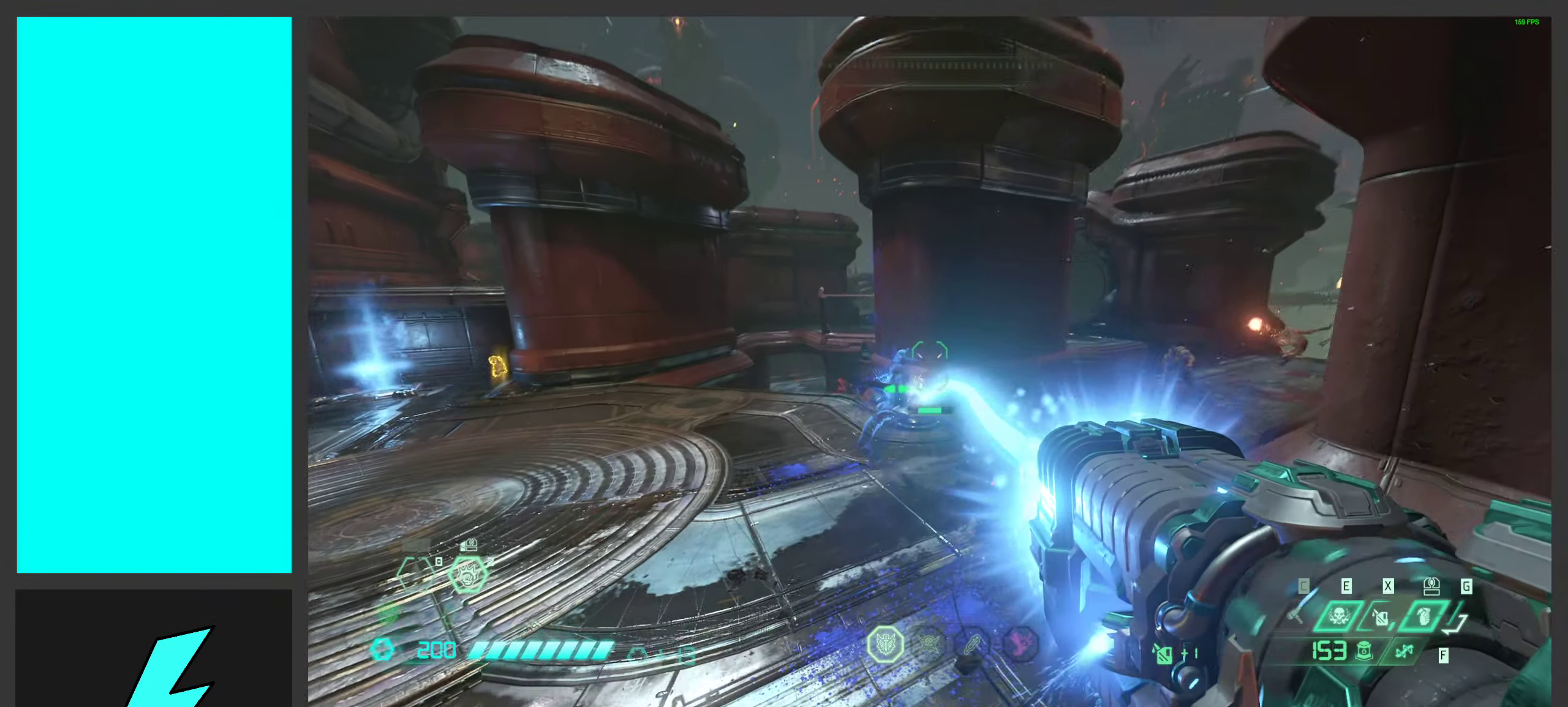
{"keys": ["a"], "mouse": ["left", "right"], "events": [[150, "shift", "down"], [267, "d", "up"], [300, "shift", "up"], [317, "w", "up"]]}
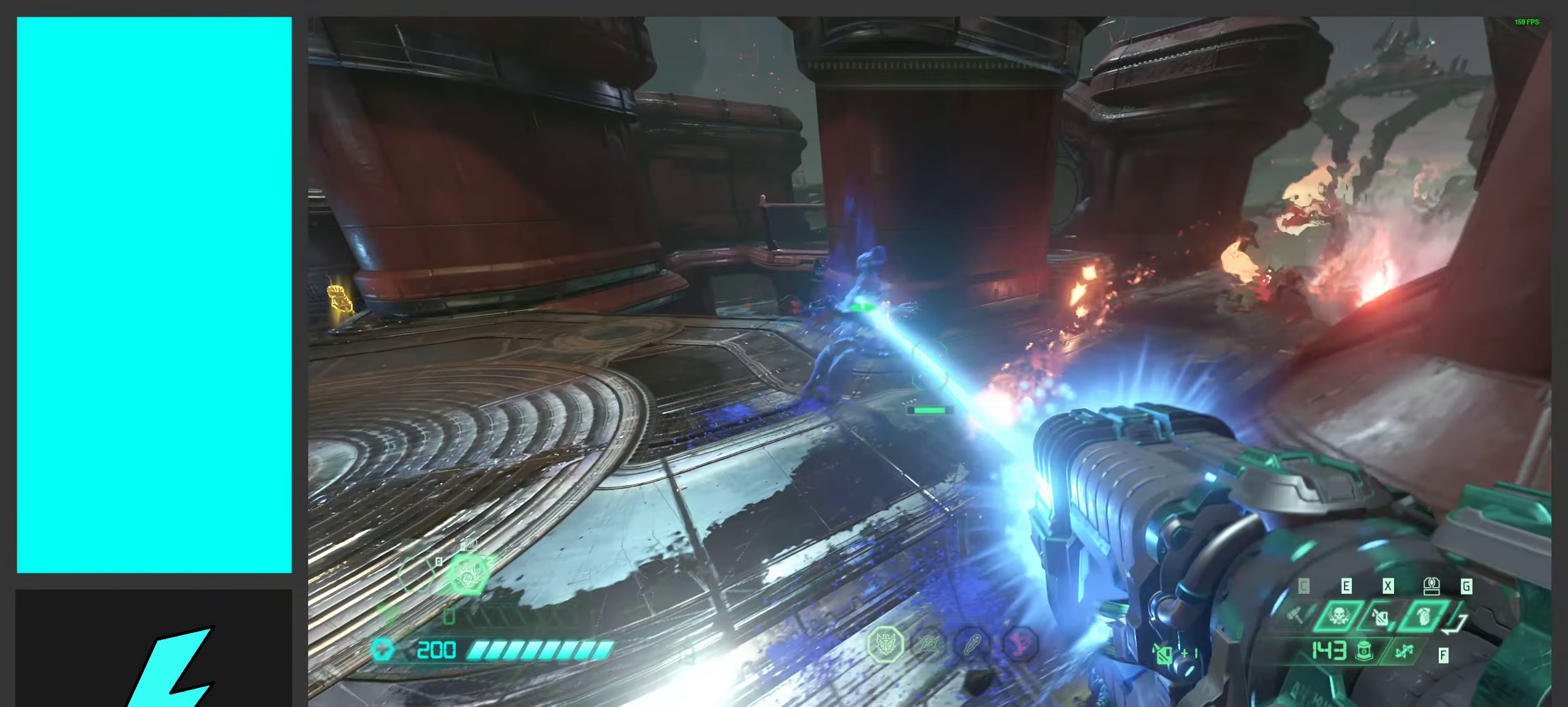
{"keys": ["a"], "mouse": ["left", "right"], "events": [[167, "w", "down"], [317, "space", "down"], [350, "w", "up"], [450, "space", "up"]]}
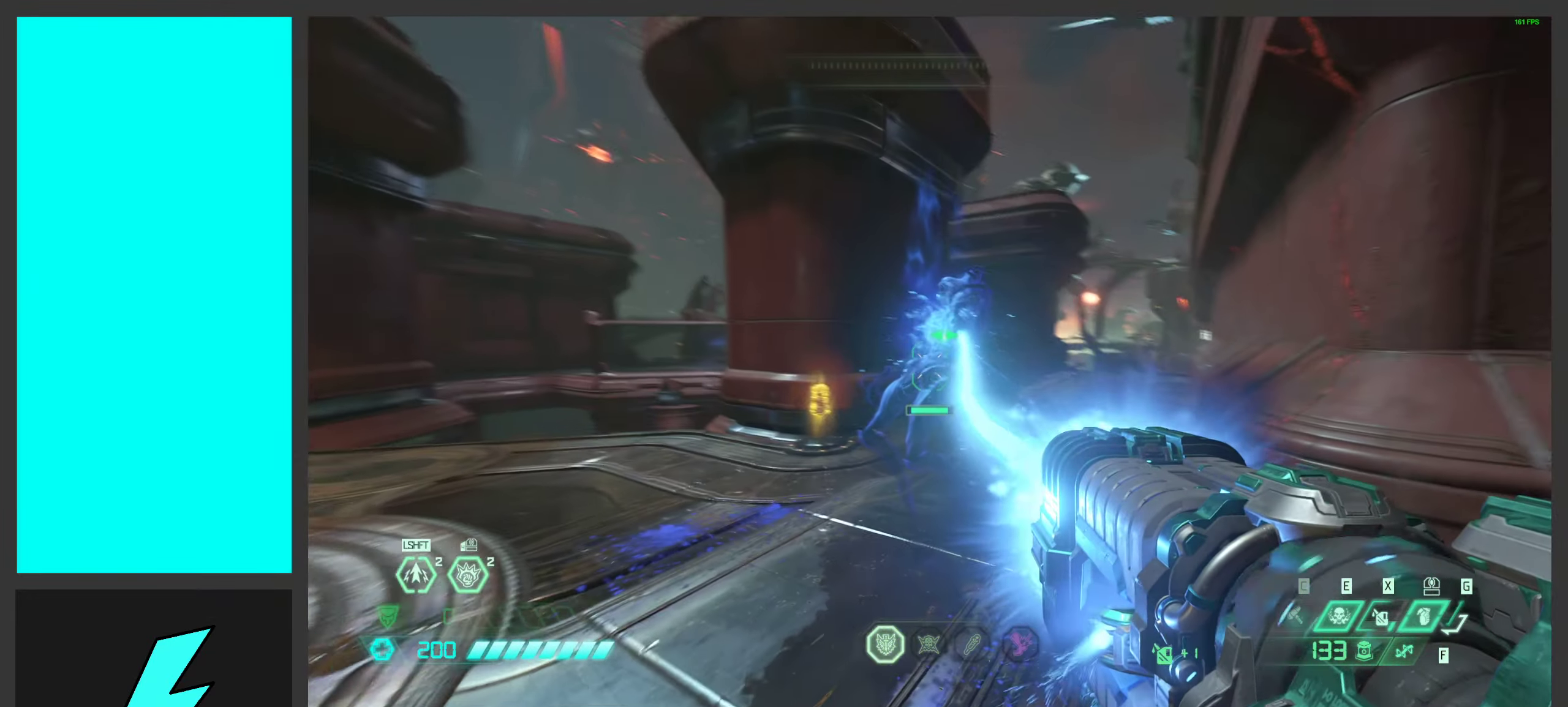
{"keys": ["a"], "mouse": ["left", "right"], "events": [[50, "space", "down"], [200, "space", "up"]]}